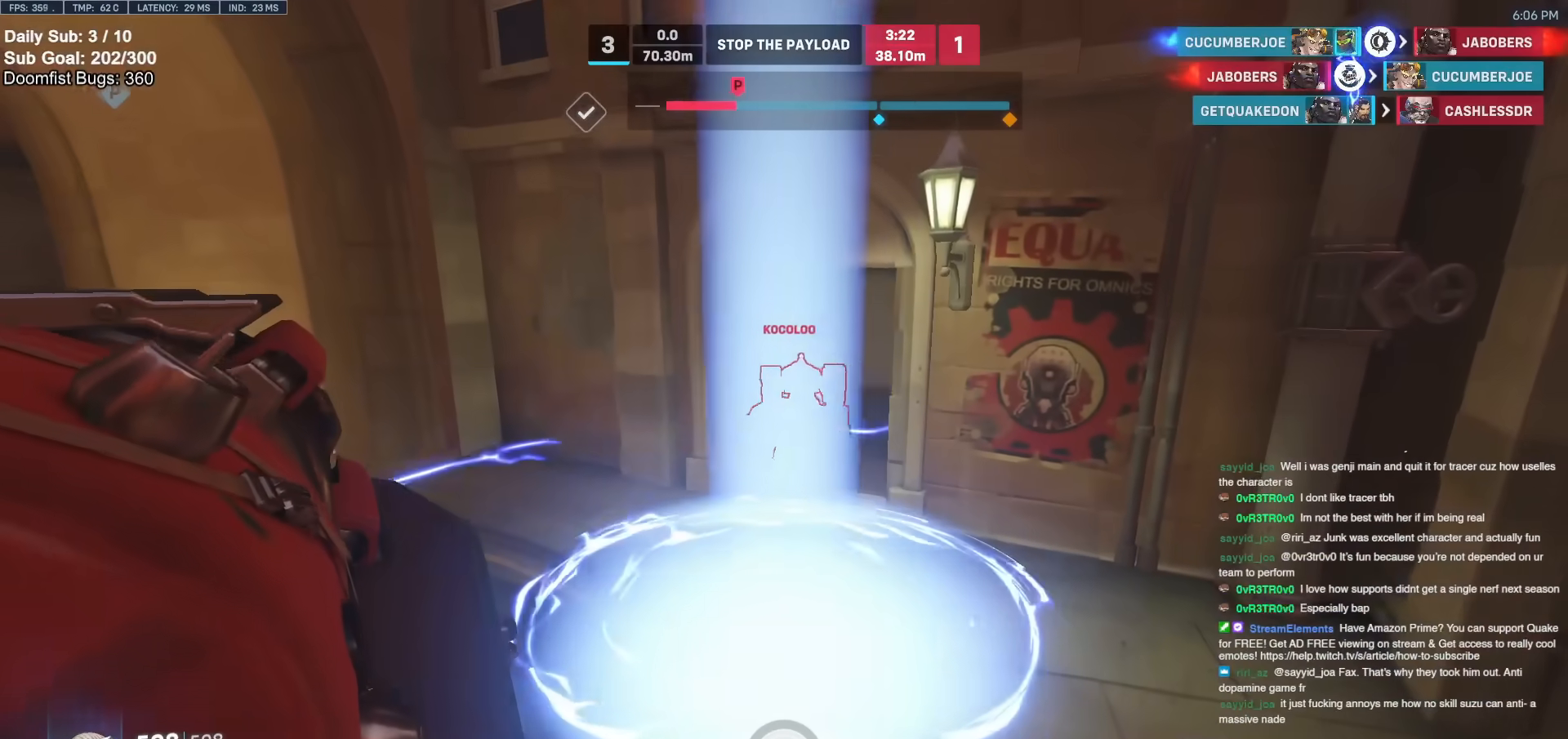
Gameplay with keyboard and mouse; each line is a JSON object with the keys and mouse buttons held at the frame after it. "events" lists presses ("down") and releases ("up") of "a", "ctrl", "d", "e", "f", "melee", "q", "r", "s", "shift", "space", "w", "mouse_left" and "mouse_right" between this image and that frame as [ms after this image, input, new state], when the widget could be followed in between. "mouse_left", "mouse_right" = the "left", "right" buttons of the "mouse" list. No other keys are recorded. Mouse movement is not recorded. Key names are as the overlay labels them; some are game actions (e.g. jump) rather than physical keys.
{"keys": ["w"], "mouse": ["right"], "events": [[467, "mouse_right", "down"]]}
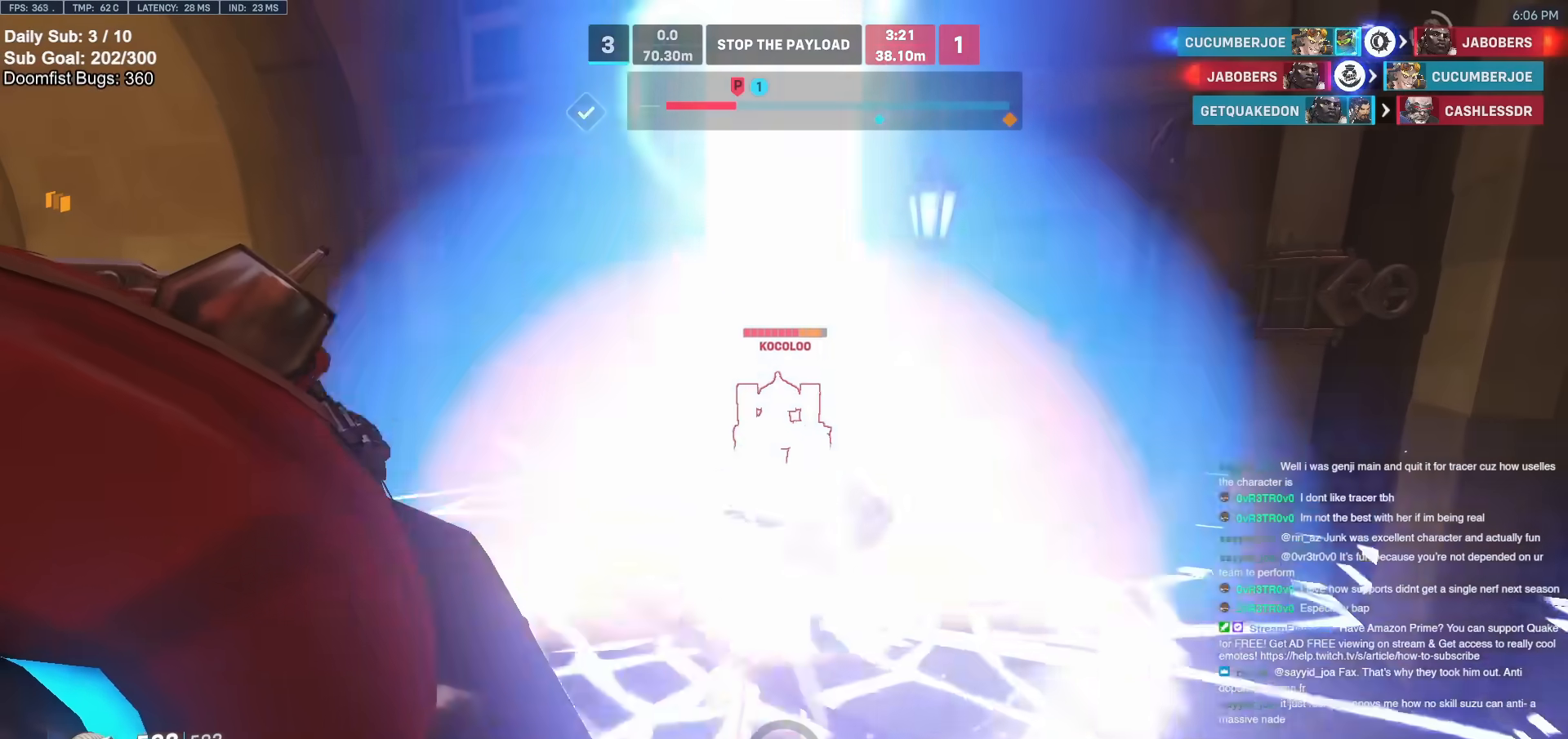
{"keys": ["a"], "mouse": ["right"], "events": [[117, "a", "down"], [217, "w", "up"]]}
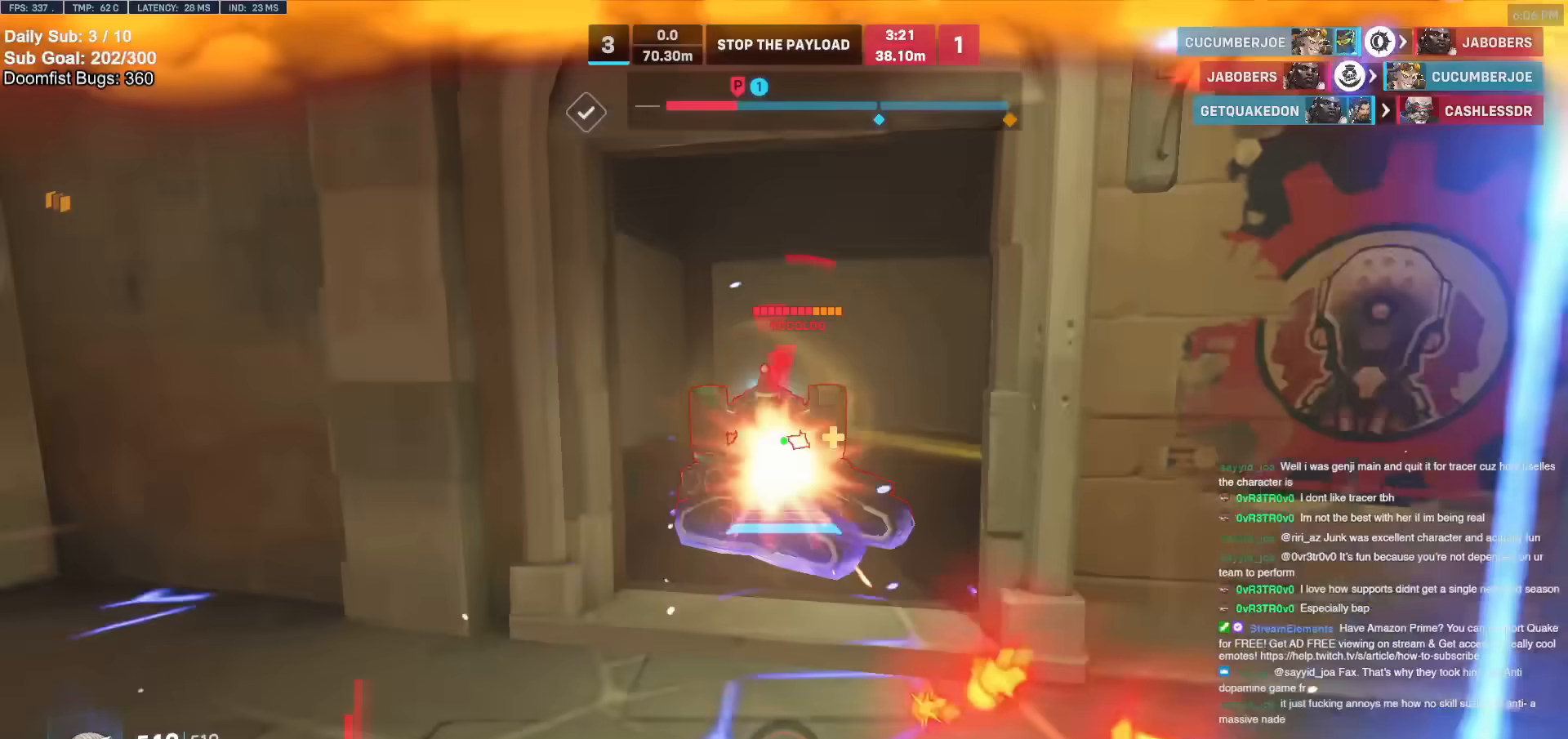
{"keys": ["a"], "mouse": ["right"], "events": [[150, "space", "down"], [233, "space", "up"]]}
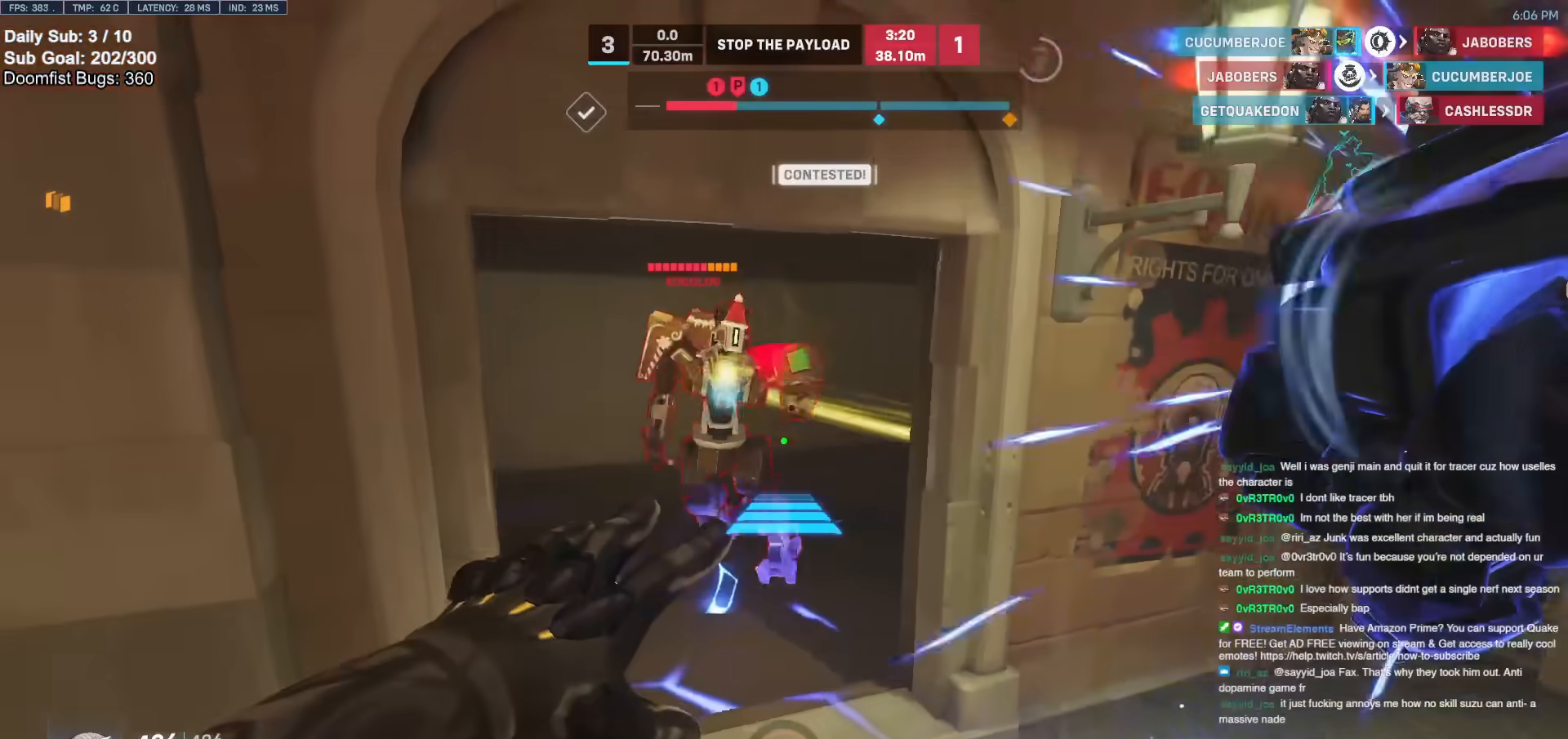
{"keys": ["d", "w"], "mouse": ["right"], "events": [[67, "w", "down"], [300, "a", "up"], [350, "d", "down"]]}
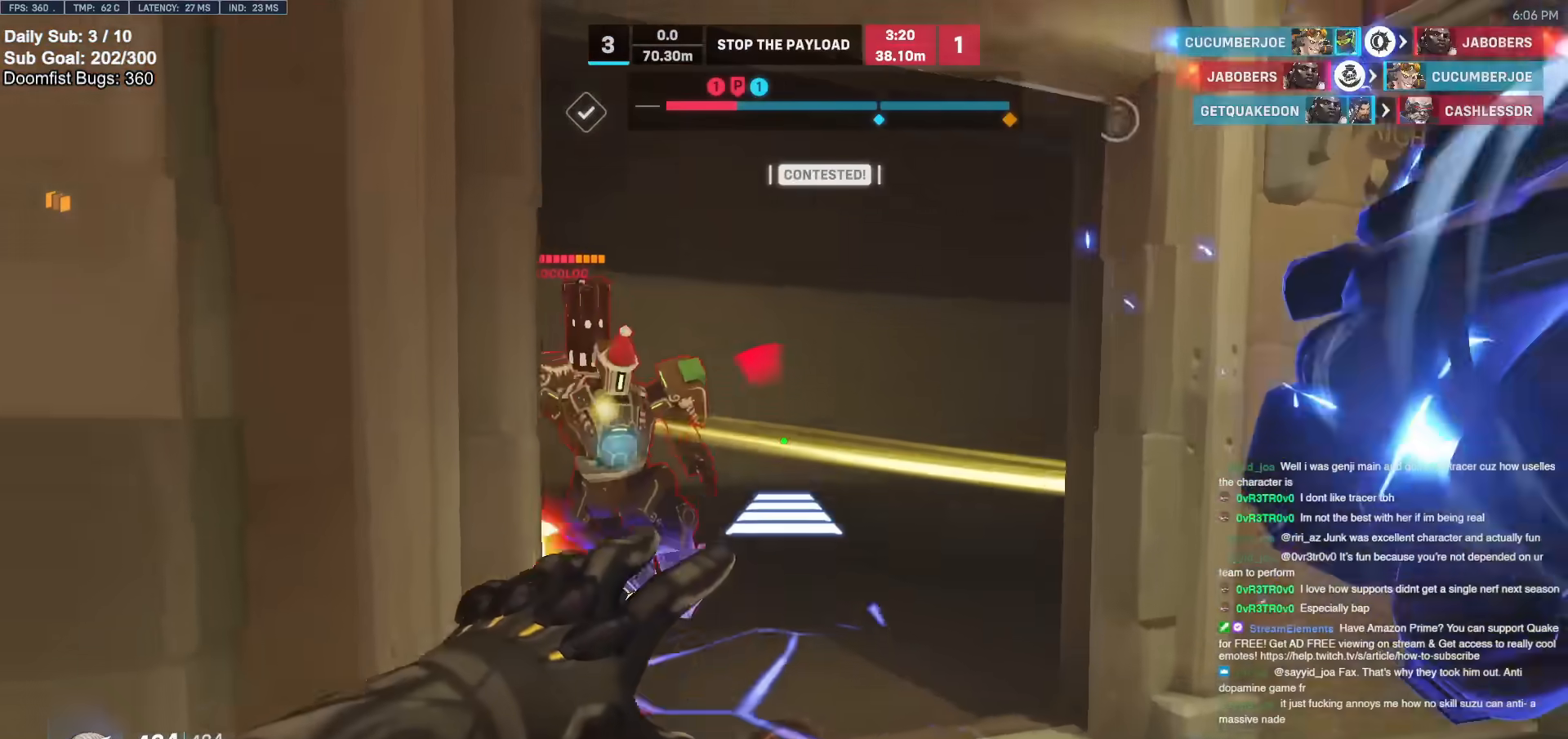
{"keys": [], "mouse": ["left"], "events": [[83, "mouse_right", "up"], [133, "d", "up"], [367, "w", "up"], [417, "mouse_left", "down"]]}
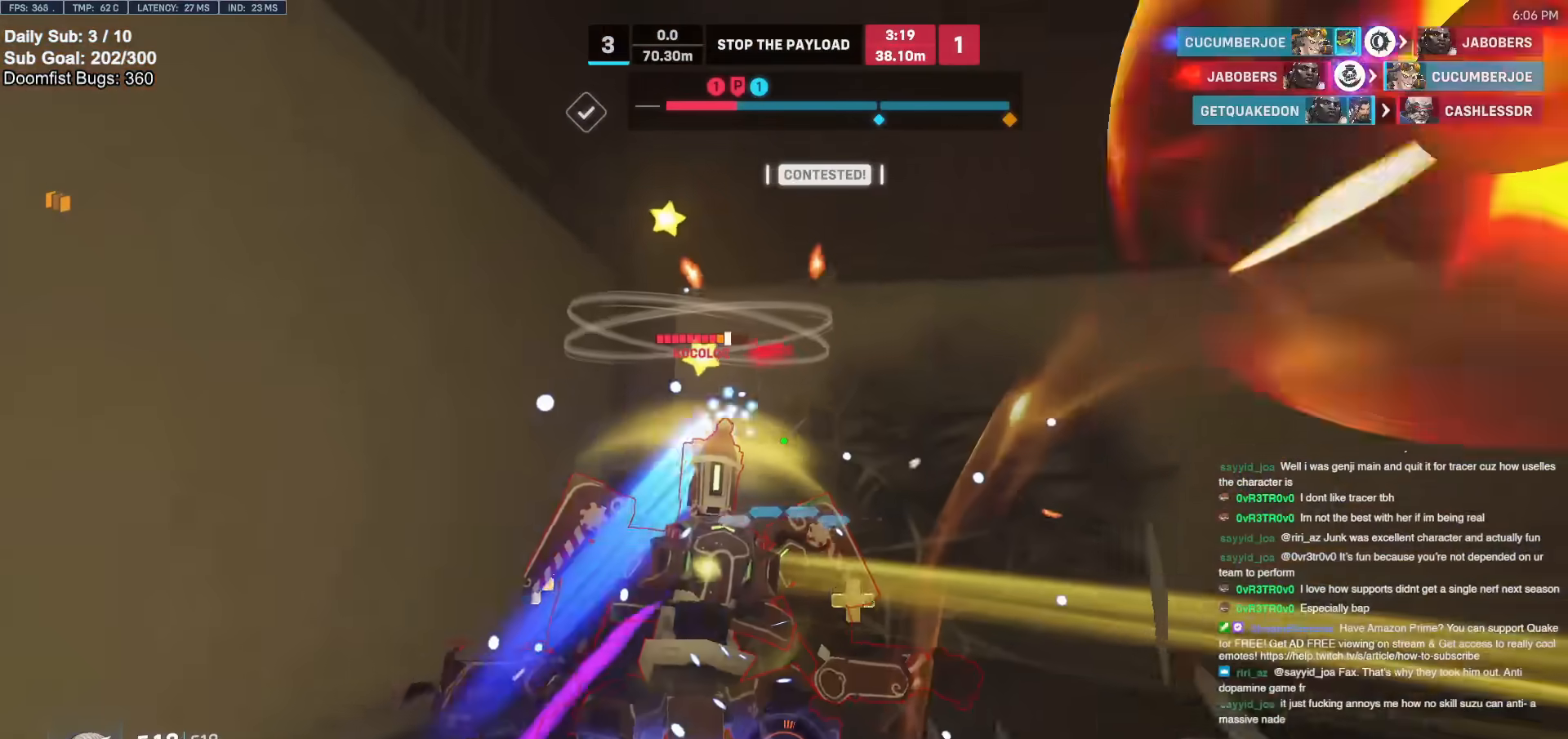
{"keys": ["w"], "mouse": [], "events": [[100, "mouse_left", "up"], [233, "mouse_left", "down"], [383, "w", "down"], [417, "mouse_left", "up"]]}
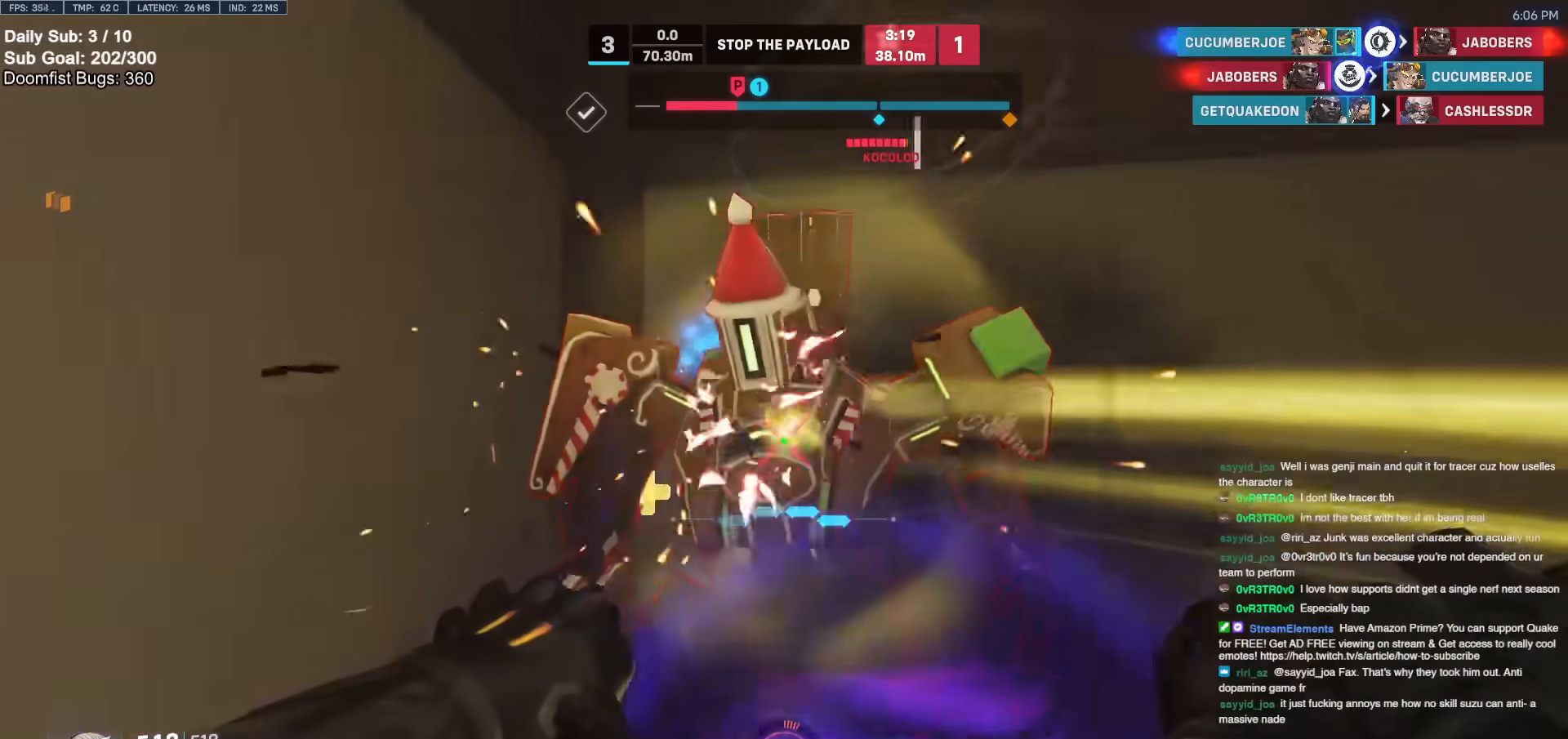
{"keys": ["w"], "mouse": ["left"], "events": [[17, "w", "up"], [167, "a", "down"], [167, "mouse_left", "down"], [250, "a", "up"], [300, "mouse_left", "up"], [433, "w", "down"], [483, "mouse_left", "down"]]}
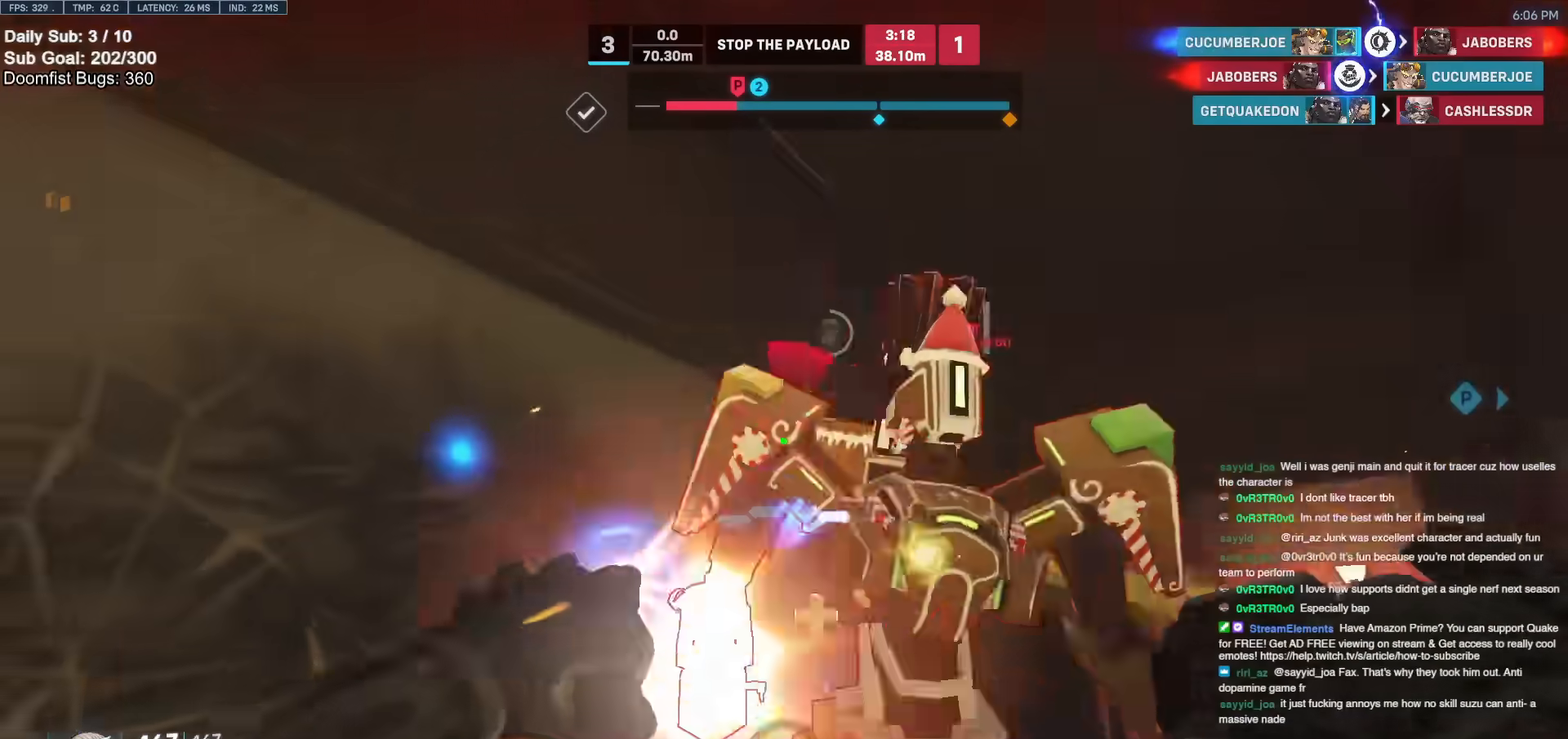
{"keys": ["a", "s"], "mouse": [], "events": [[83, "melee", "down"], [133, "d", "down"], [167, "w", "up"], [217, "melee", "up"], [217, "mouse_left", "up"], [317, "a", "down"], [317, "d", "up"], [367, "s", "down"]]}
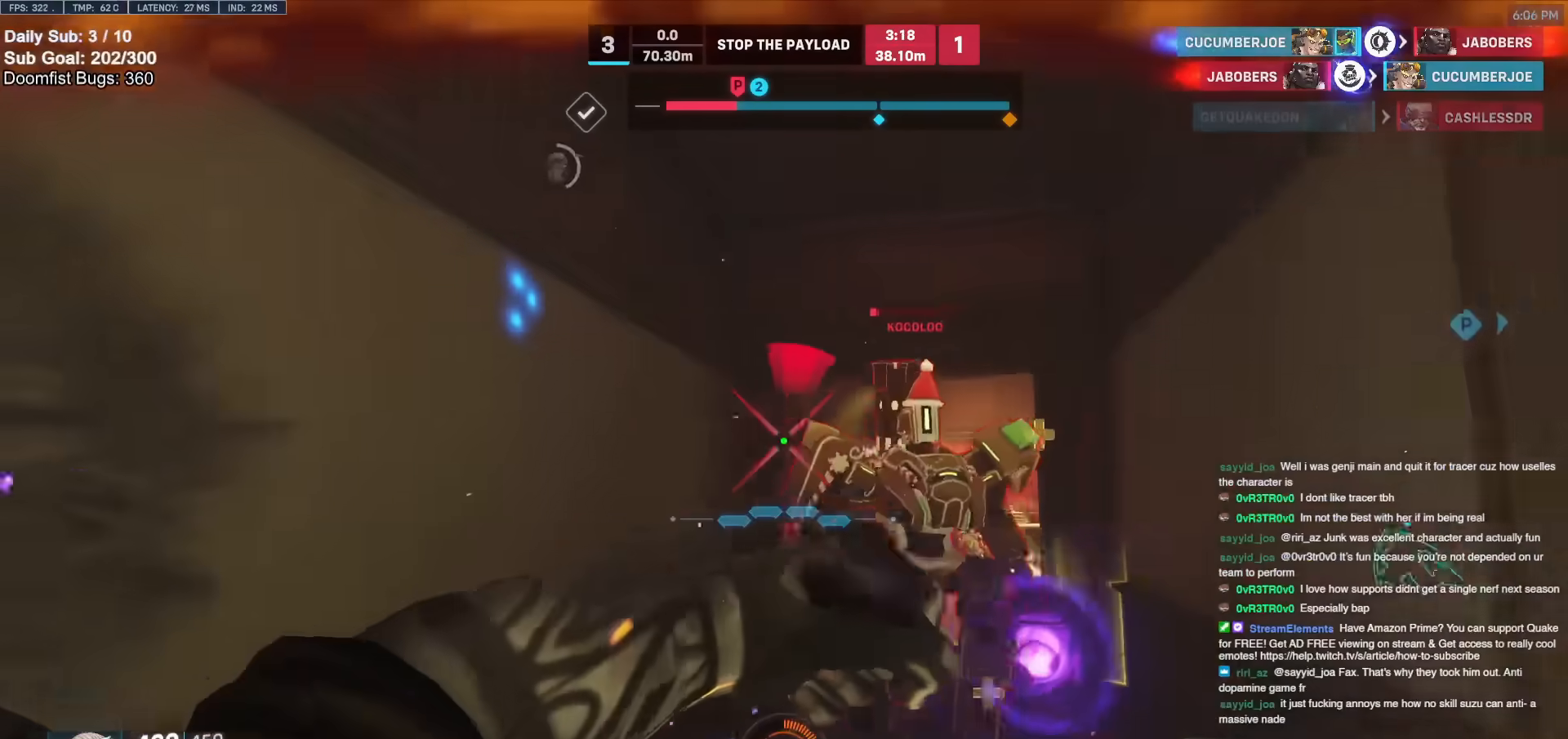
{"keys": ["s"], "mouse": [], "events": [[100, "a", "up"], [150, "mouse_left", "down"], [233, "e", "down"], [233, "mouse_left", "up"], [333, "e", "up"]]}
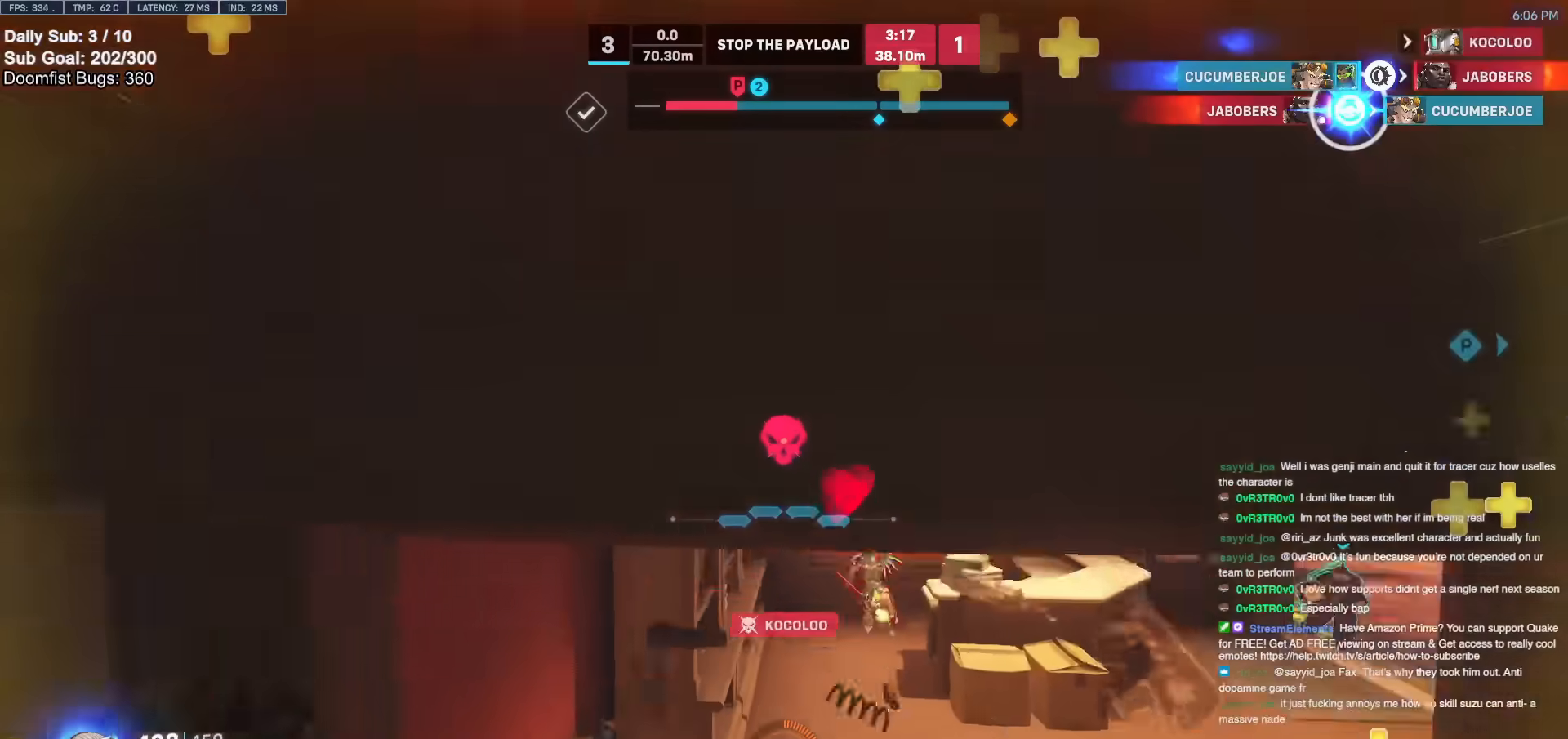
{"keys": ["w"], "mouse": [], "events": [[200, "s", "up"], [250, "a", "down"], [300, "a", "up"], [333, "w", "down"]]}
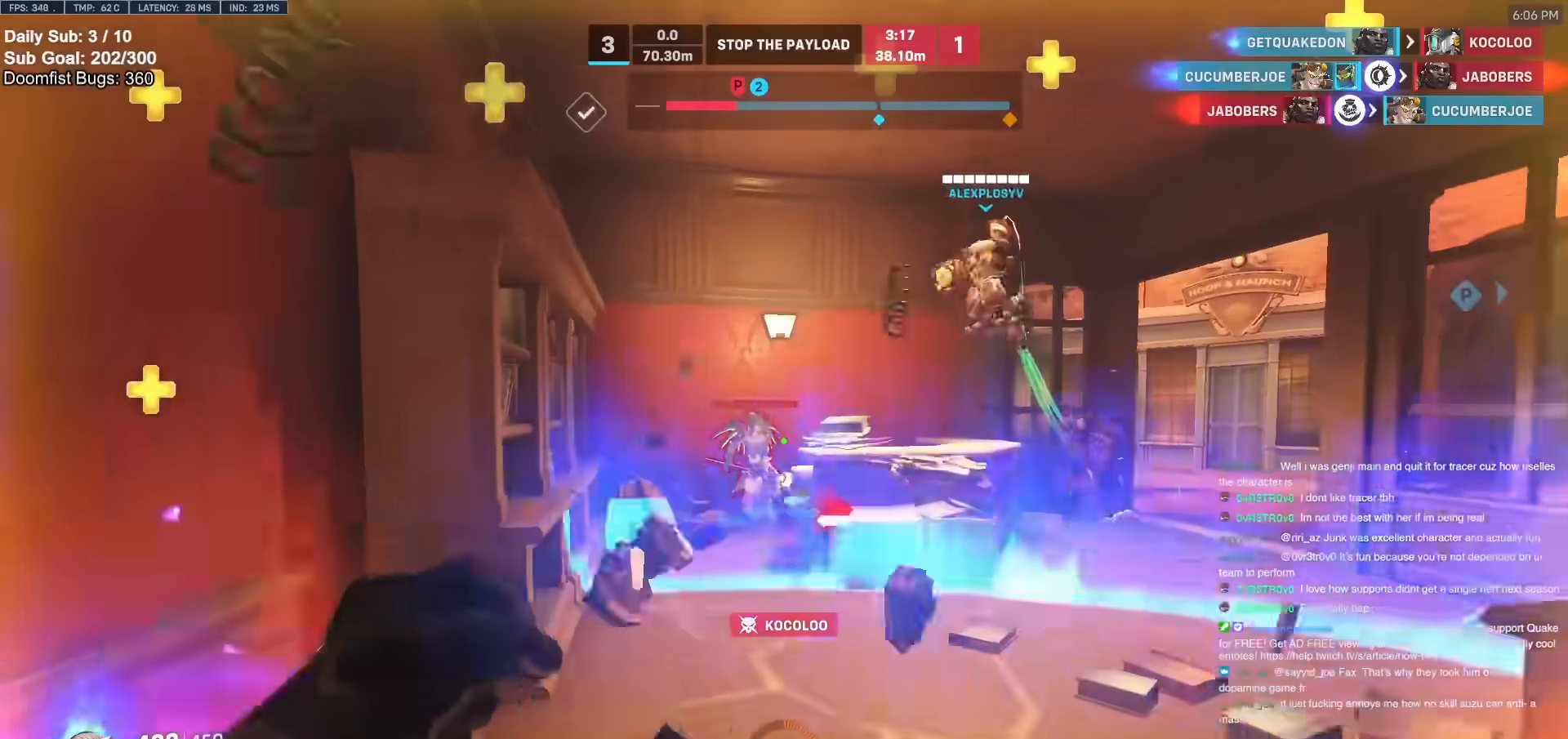
{"keys": ["w"], "mouse": [], "events": [[167, "mouse_left", "down"], [317, "d", "down"], [317, "mouse_left", "up"], [400, "d", "up"]]}
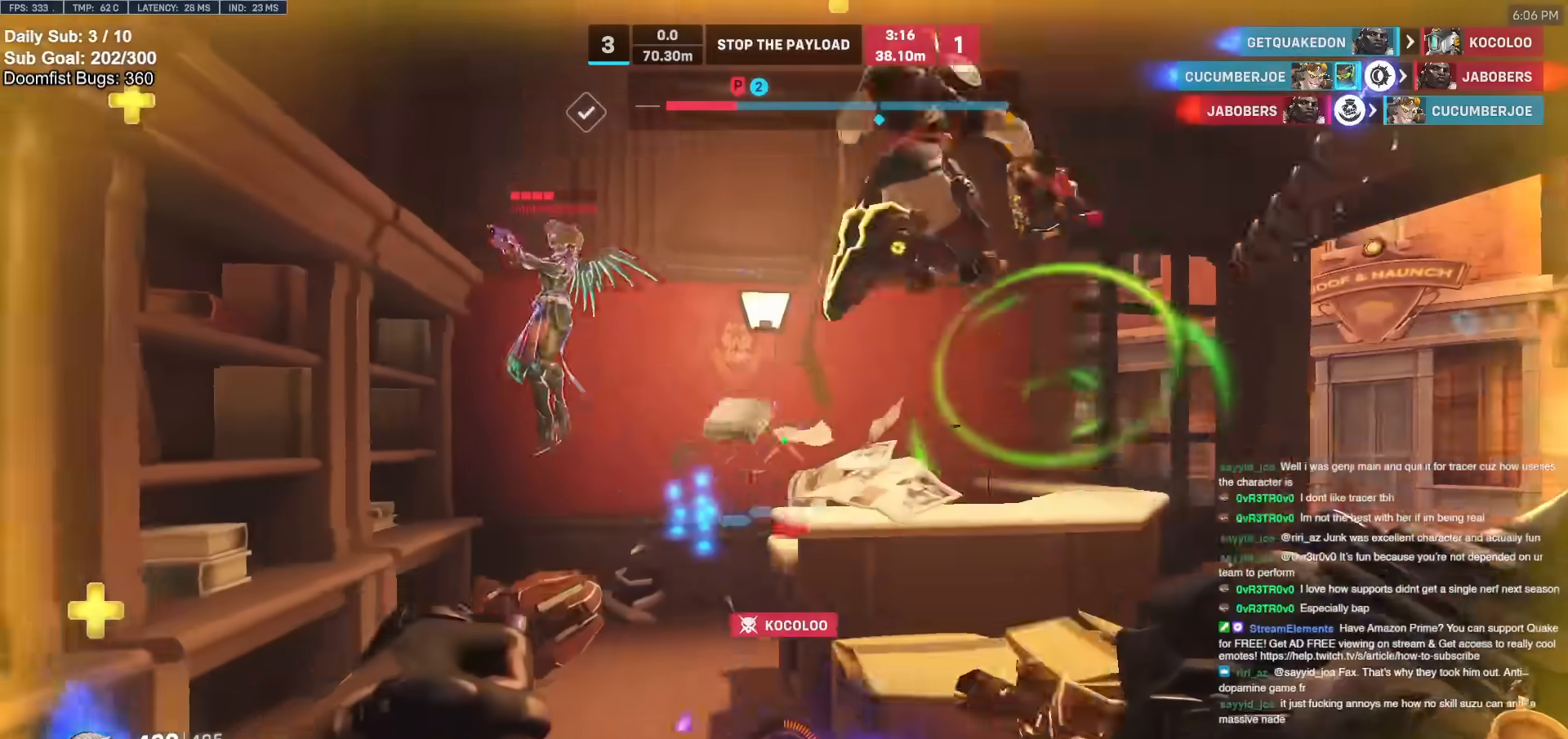
{"keys": ["melee", "w"], "mouse": ["left"], "events": [[417, "mouse_left", "down"], [467, "melee", "down"]]}
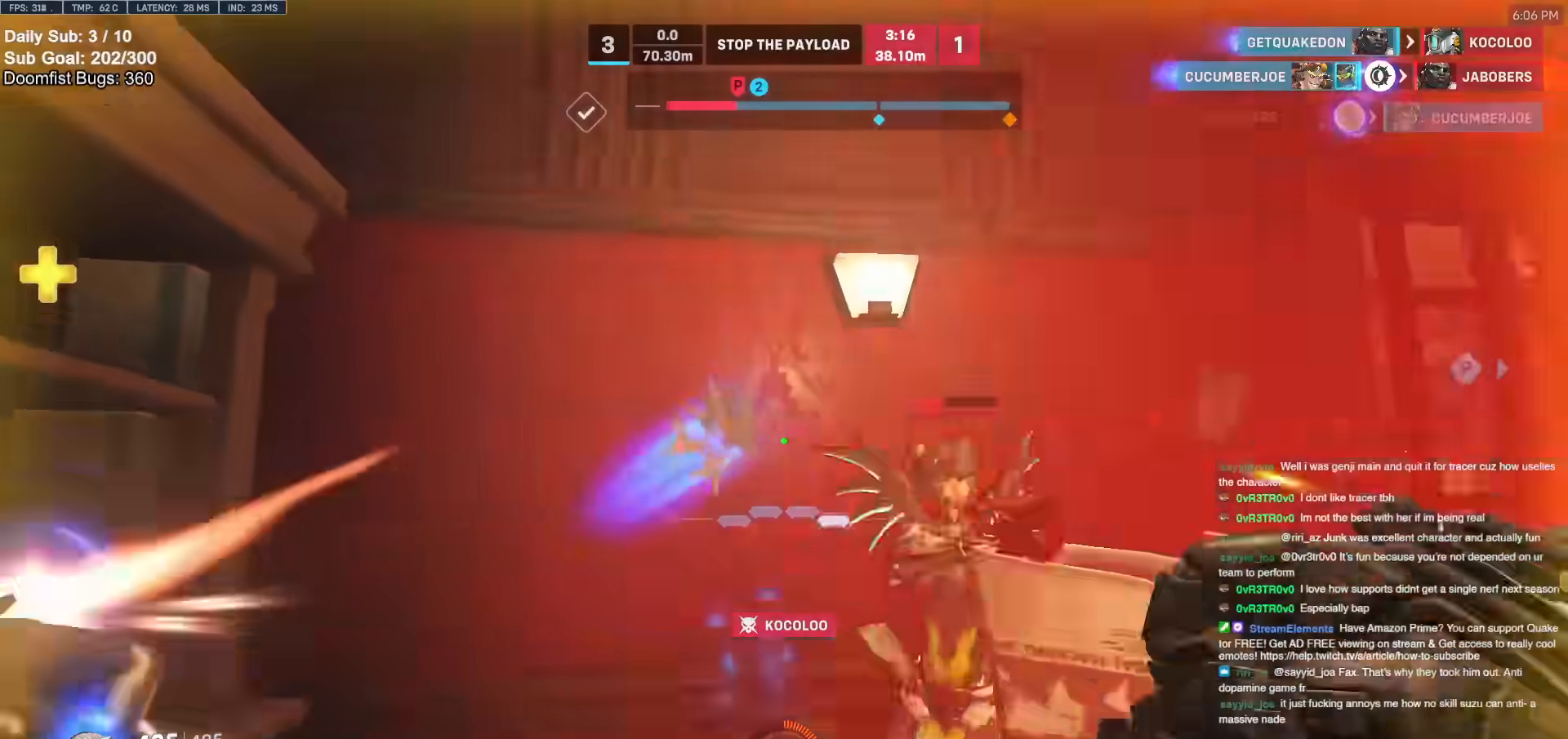
{"keys": ["d", "w"], "mouse": [], "events": [[50, "melee", "up"], [117, "d", "down"], [117, "mouse_left", "up"], [150, "w", "up"], [350, "space", "down"], [433, "space", "up"], [433, "w", "down"]]}
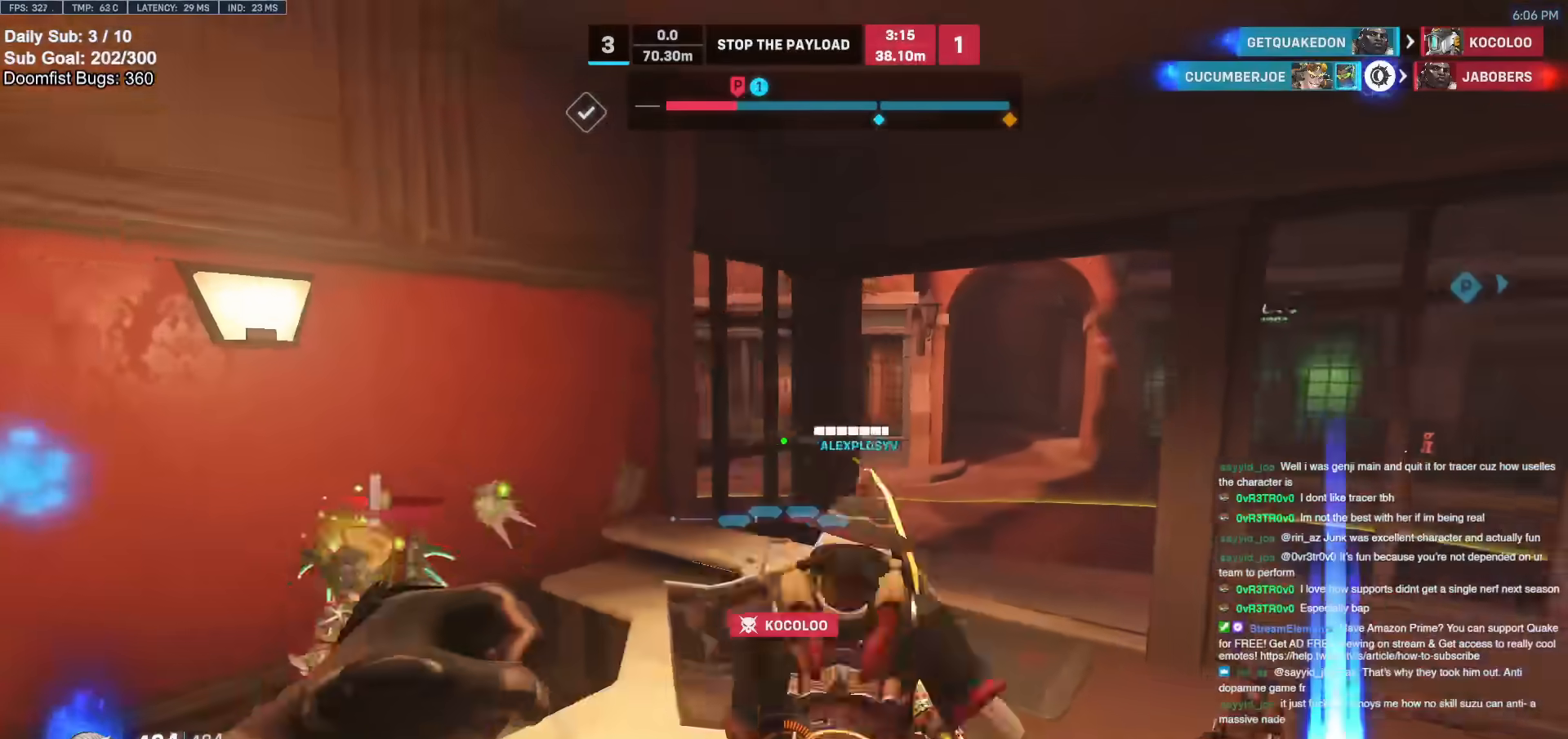
{"keys": ["a"], "mouse": ["right"], "events": [[33, "a", "down"], [33, "d", "up"], [33, "s", "down"], [133, "a", "up"], [133, "d", "down"], [217, "s", "up"], [217, "w", "up"], [267, "d", "up"], [267, "mouse_left", "down"], [317, "a", "down"], [317, "mouse_right", "down"], [317, "s", "down"], [417, "mouse_left", "up"], [417, "s", "up"]]}
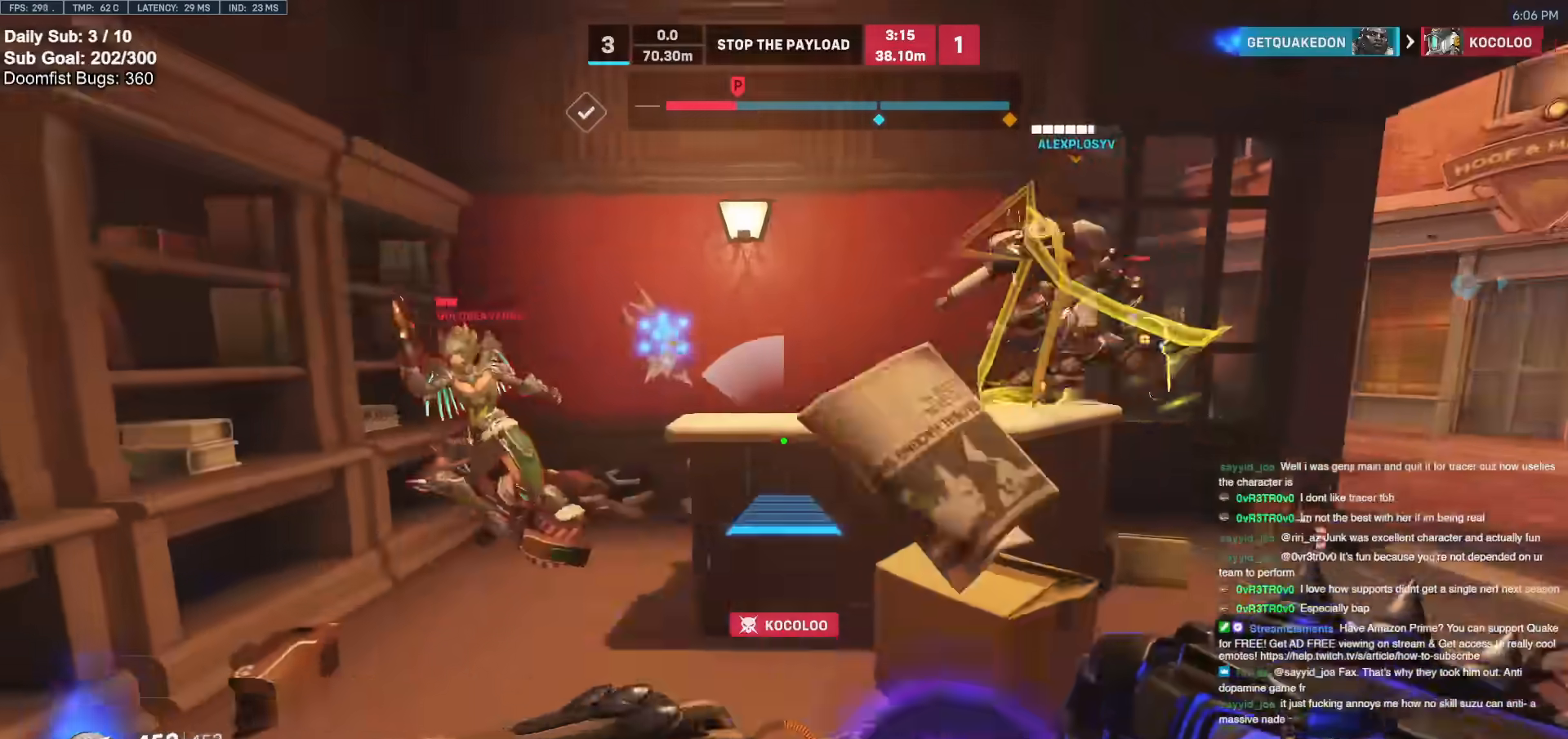
{"keys": ["w"], "mouse": [], "events": [[150, "mouse_right", "up"], [183, "a", "up"], [233, "w", "down"]]}
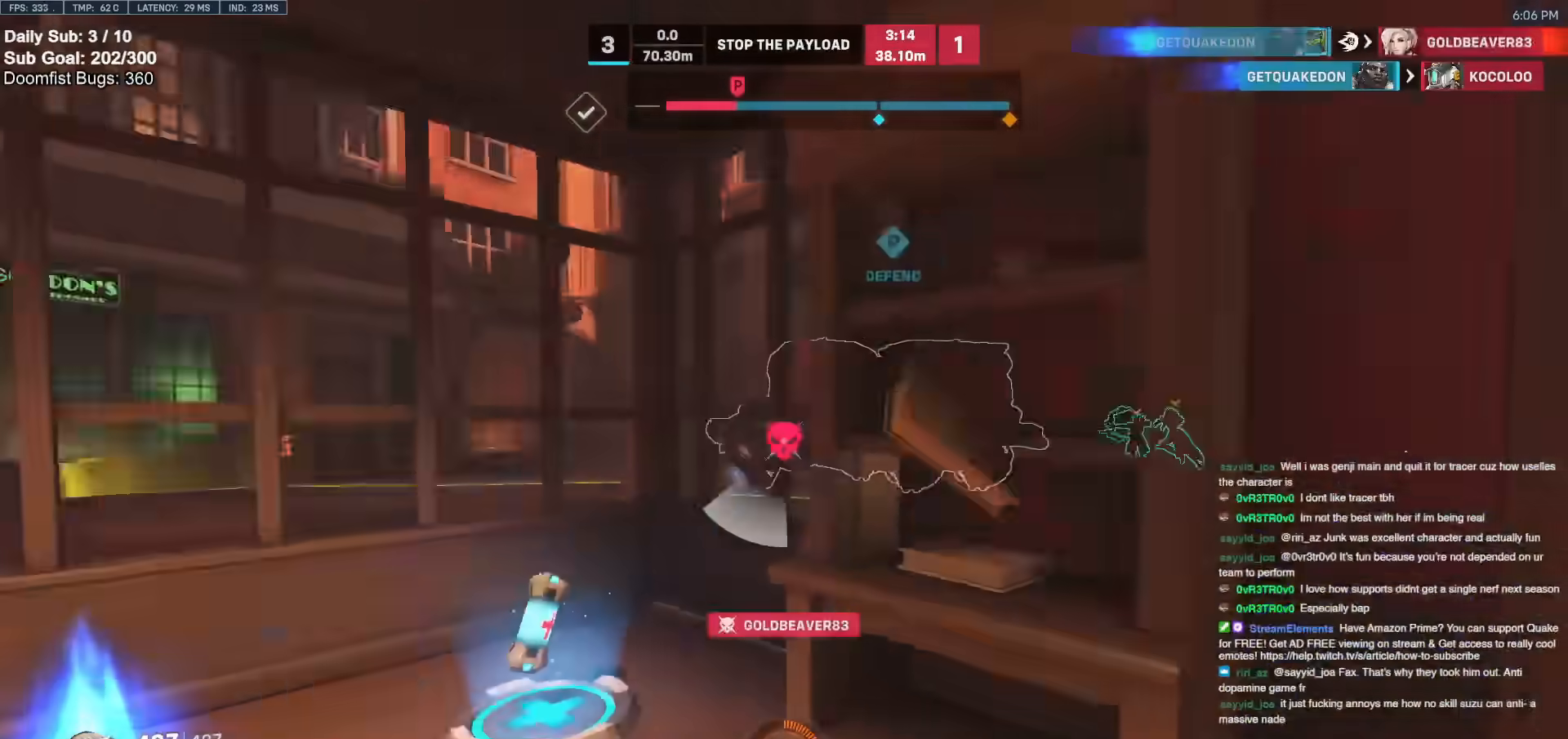
{"keys": ["a", "w"], "mouse": [], "events": [[17, "a", "down"], [117, "a", "up"], [117, "mouse_left", "down"], [200, "mouse_left", "up"], [250, "space", "down"], [300, "a", "down"], [350, "space", "up"], [383, "a", "up"], [483, "a", "down"]]}
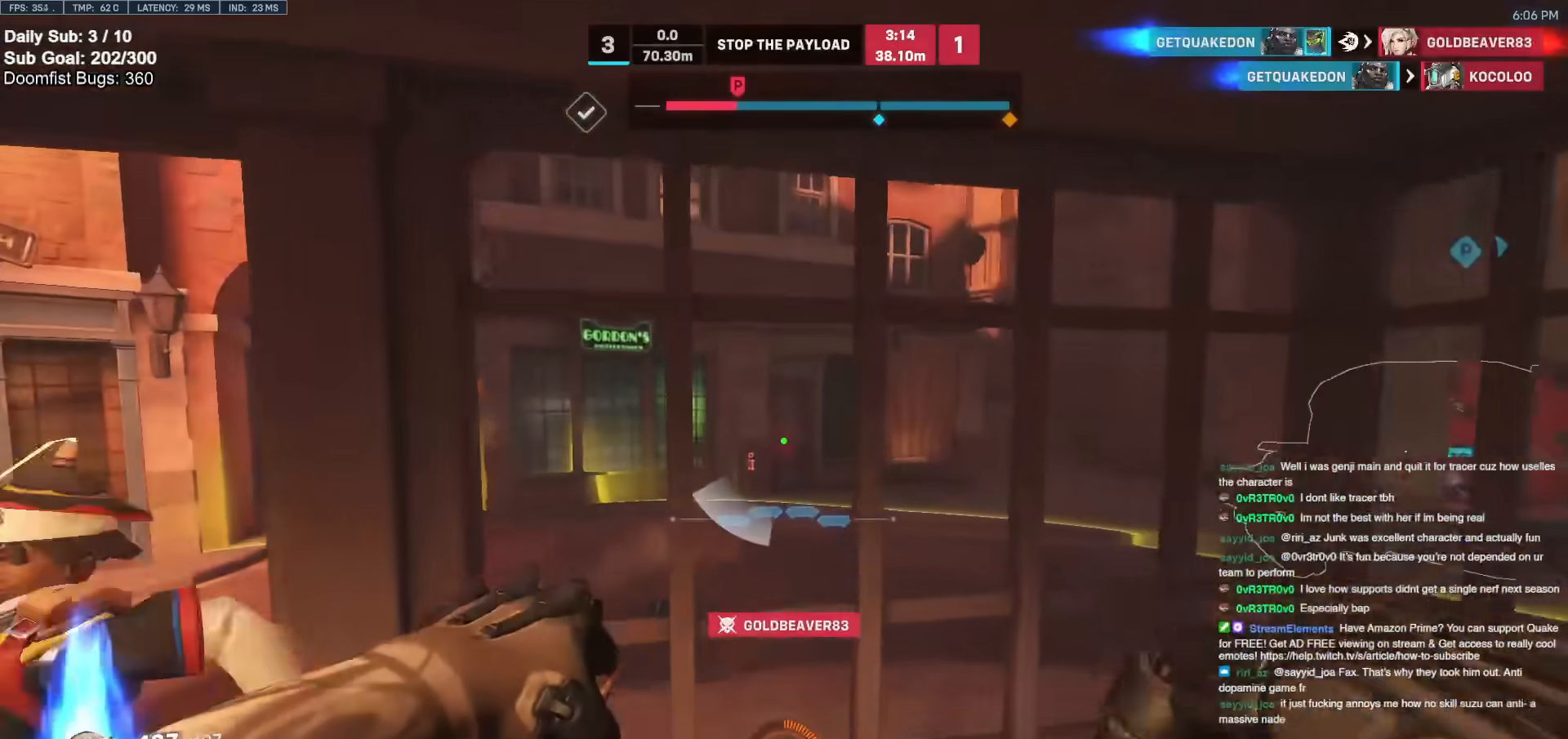
{"keys": ["a", "w"], "mouse": [], "events": [[133, "w", "up"], [500, "w", "down"]]}
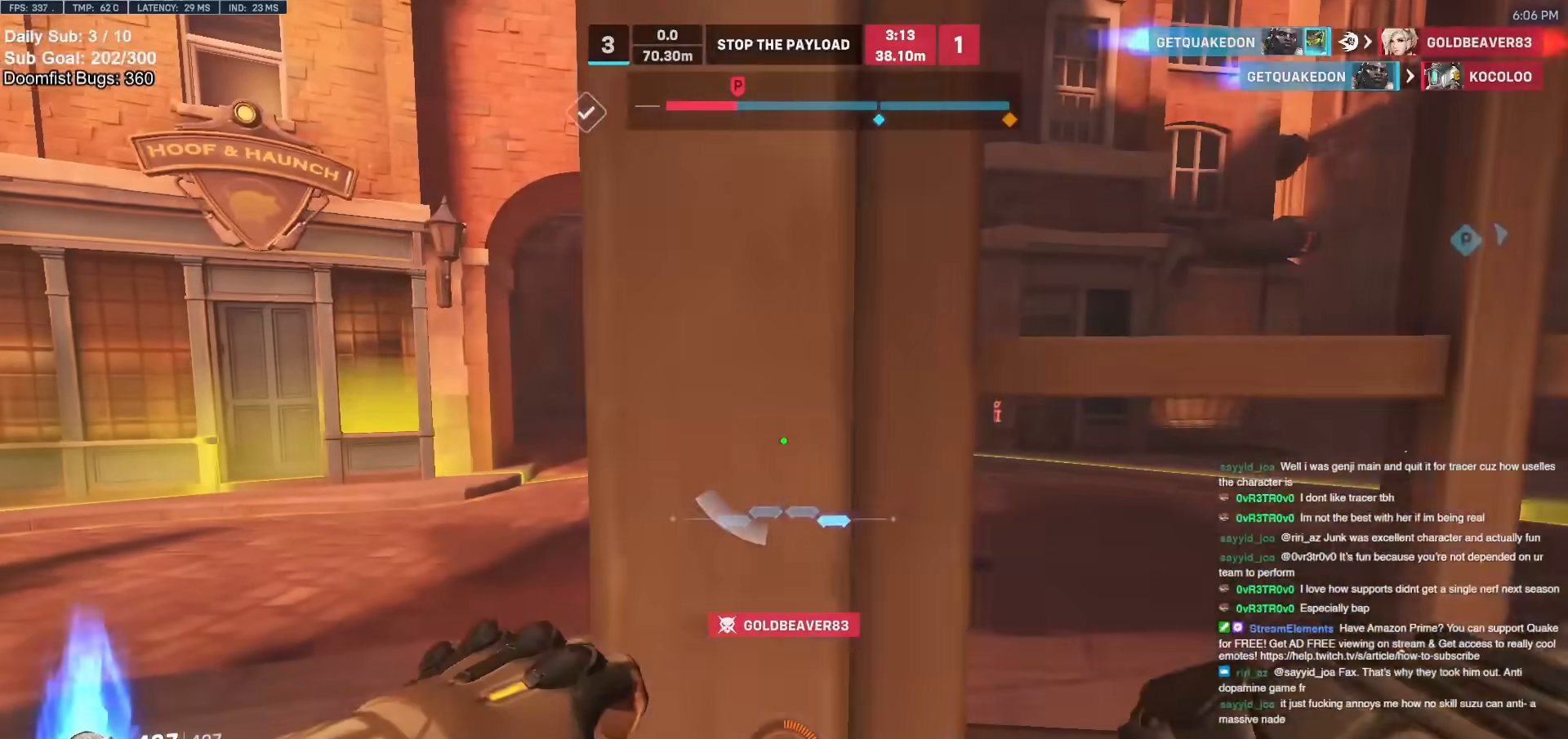
{"keys": ["w"], "mouse": [], "events": [[183, "a", "up"]]}
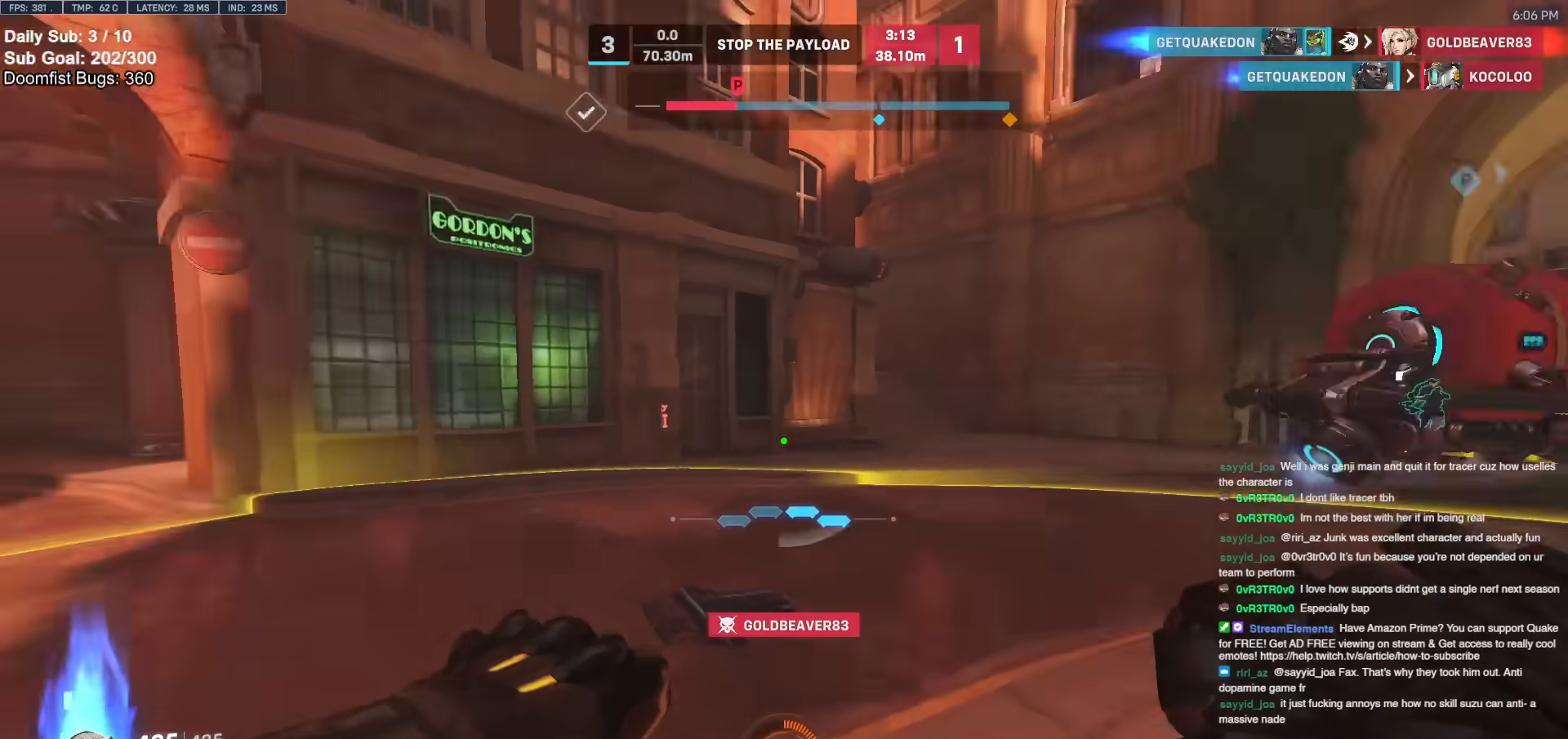
{"keys": ["w"], "mouse": [], "events": []}
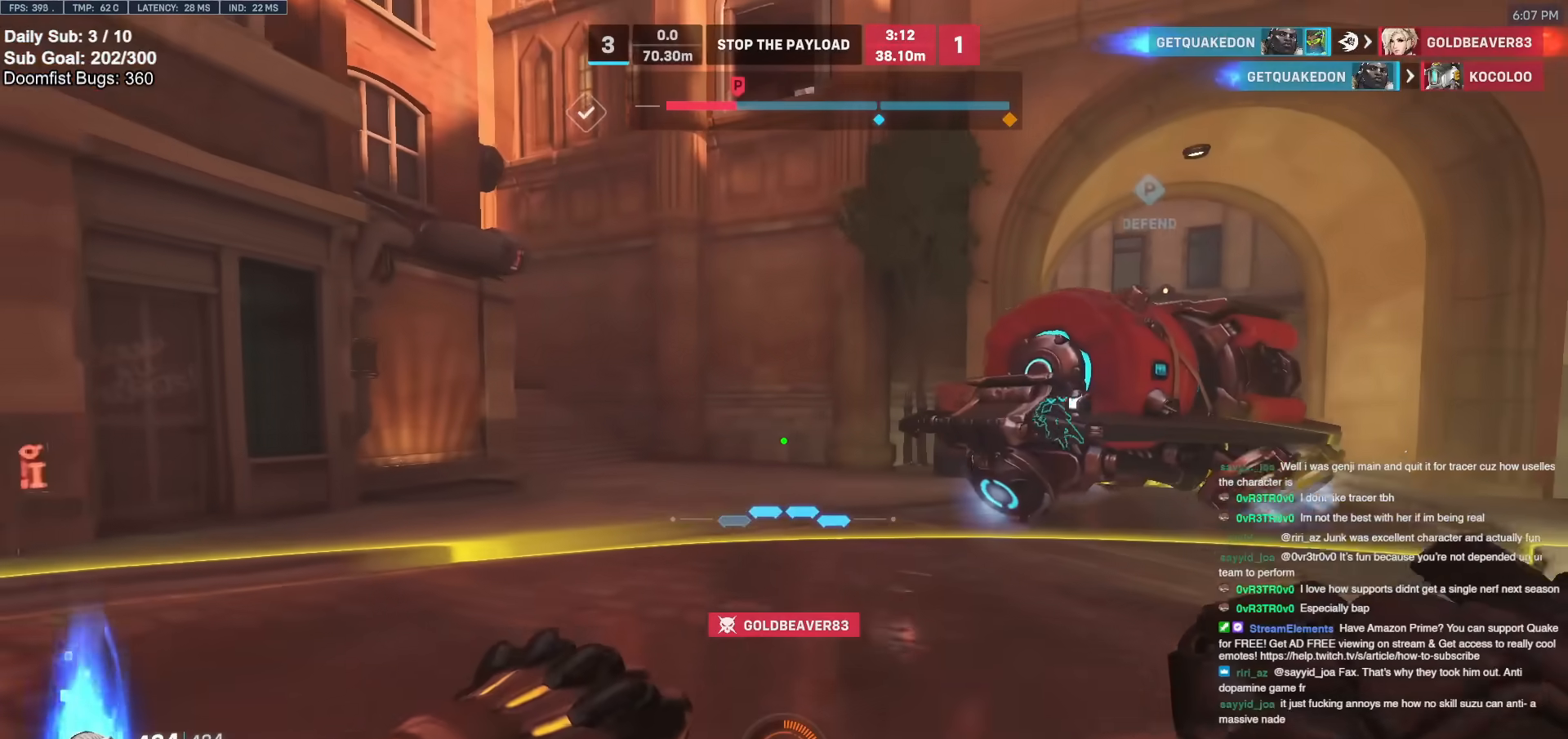
{"keys": ["w"], "mouse": [], "events": [[150, "space", "down"], [300, "space", "up"]]}
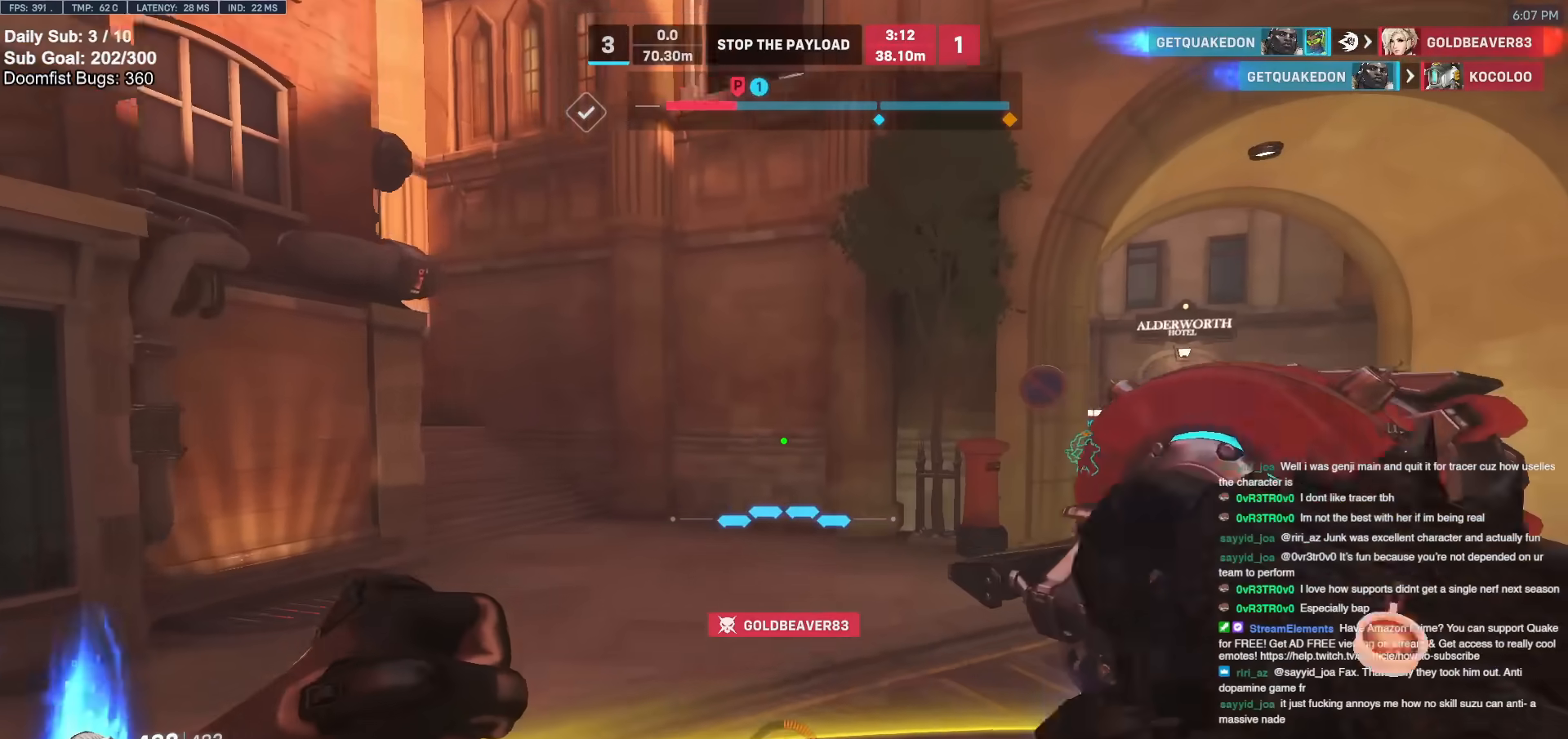
{"keys": ["a", "w"], "mouse": [], "events": [[33, "a", "down"]]}
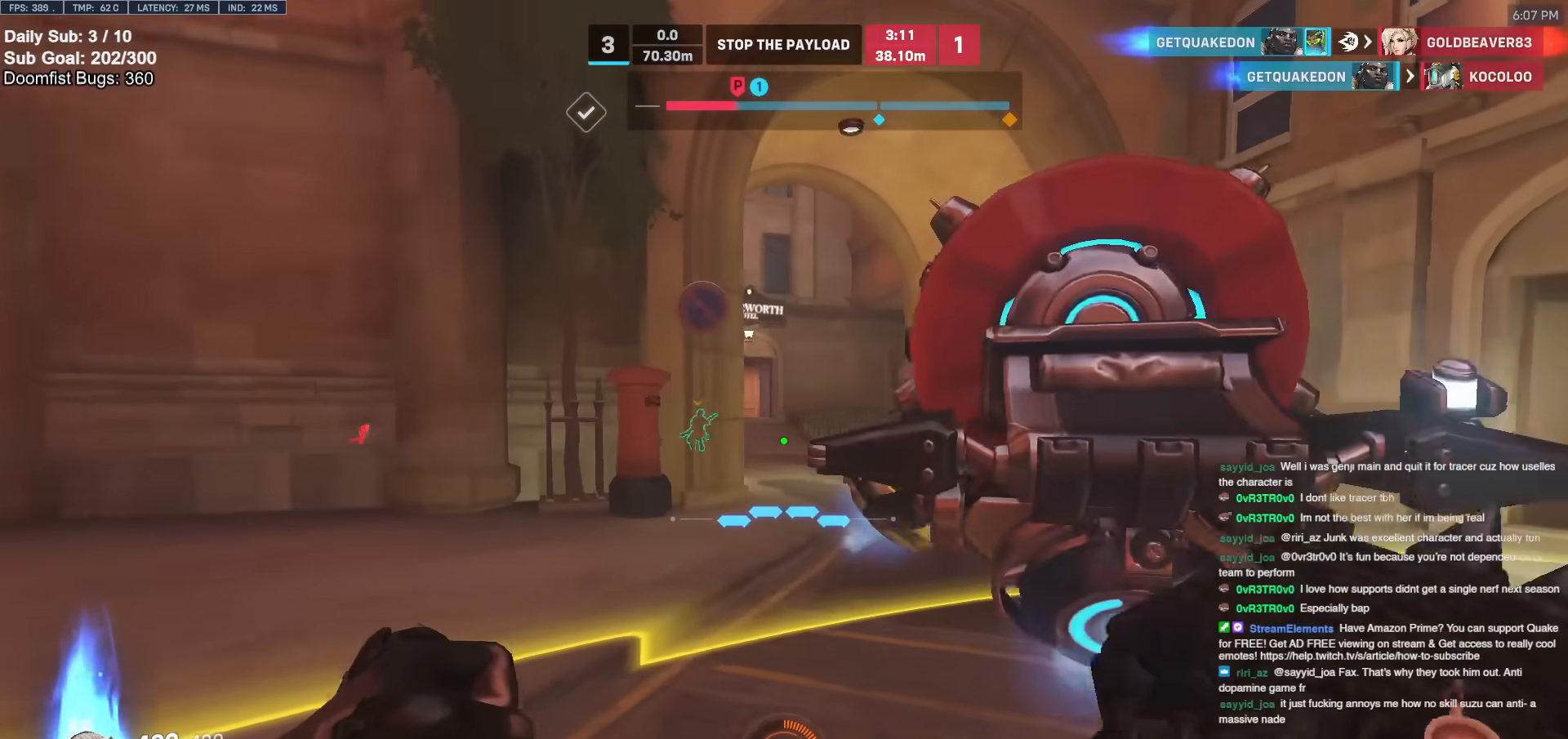
{"keys": ["w"], "mouse": [], "events": [[100, "a", "up"], [333, "space", "down"], [417, "space", "up"]]}
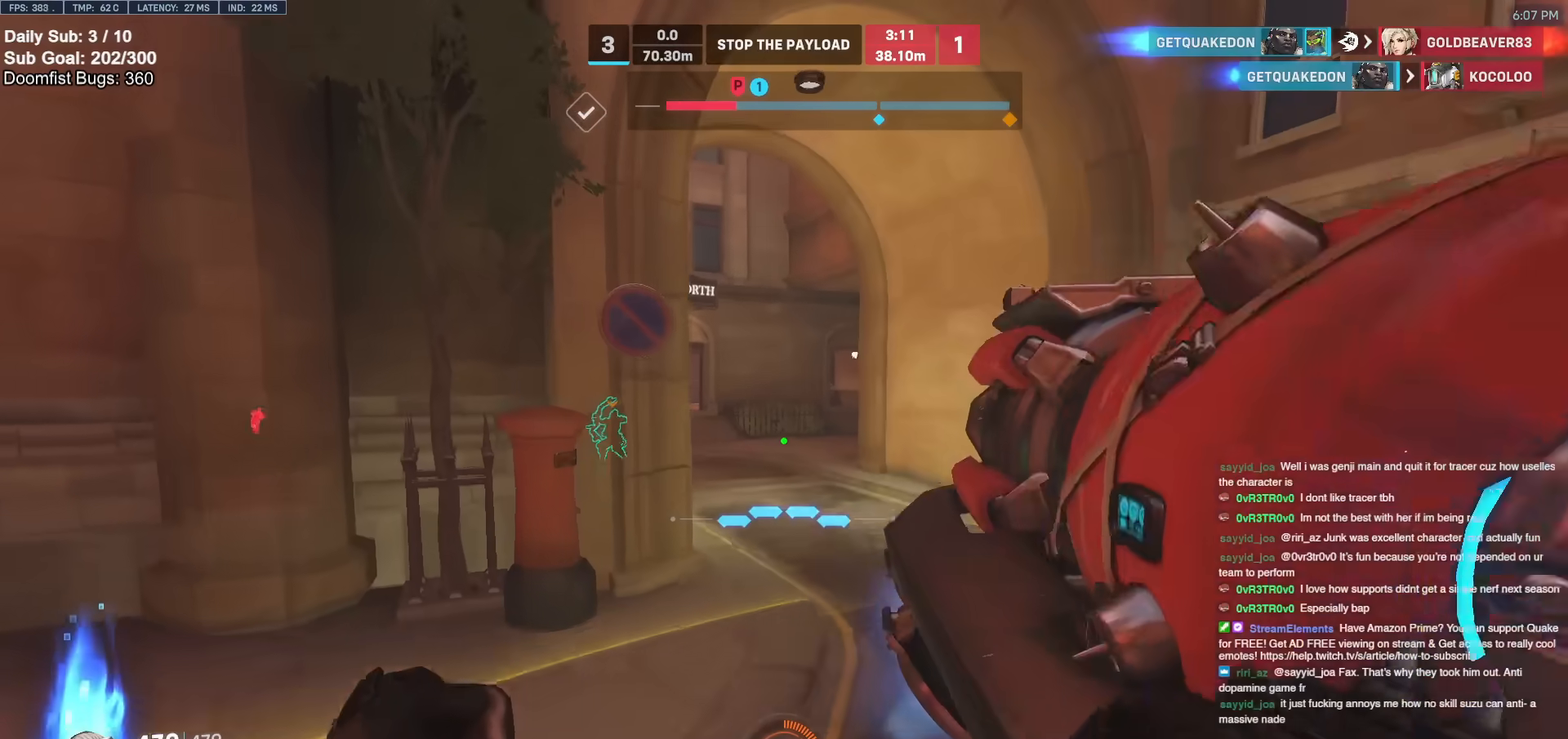
{"keys": ["w"], "mouse": [], "events": [[117, "e", "down"], [200, "e", "up"]]}
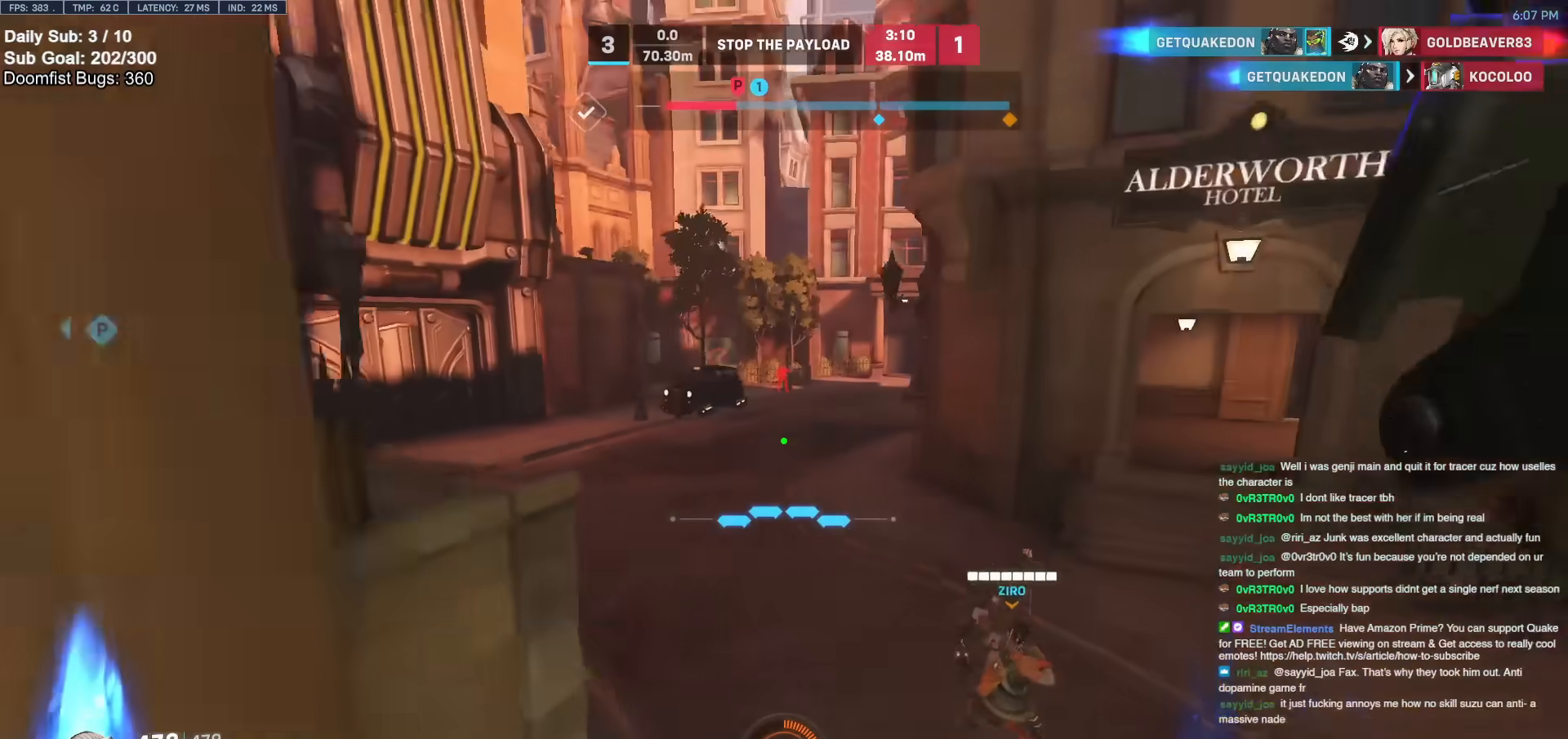
{"keys": ["d", "w"], "mouse": ["right"], "events": [[133, "mouse_right", "down"], [133, "space", "down"], [217, "d", "down"], [317, "d", "up"], [500, "d", "down"], [500, "space", "up"]]}
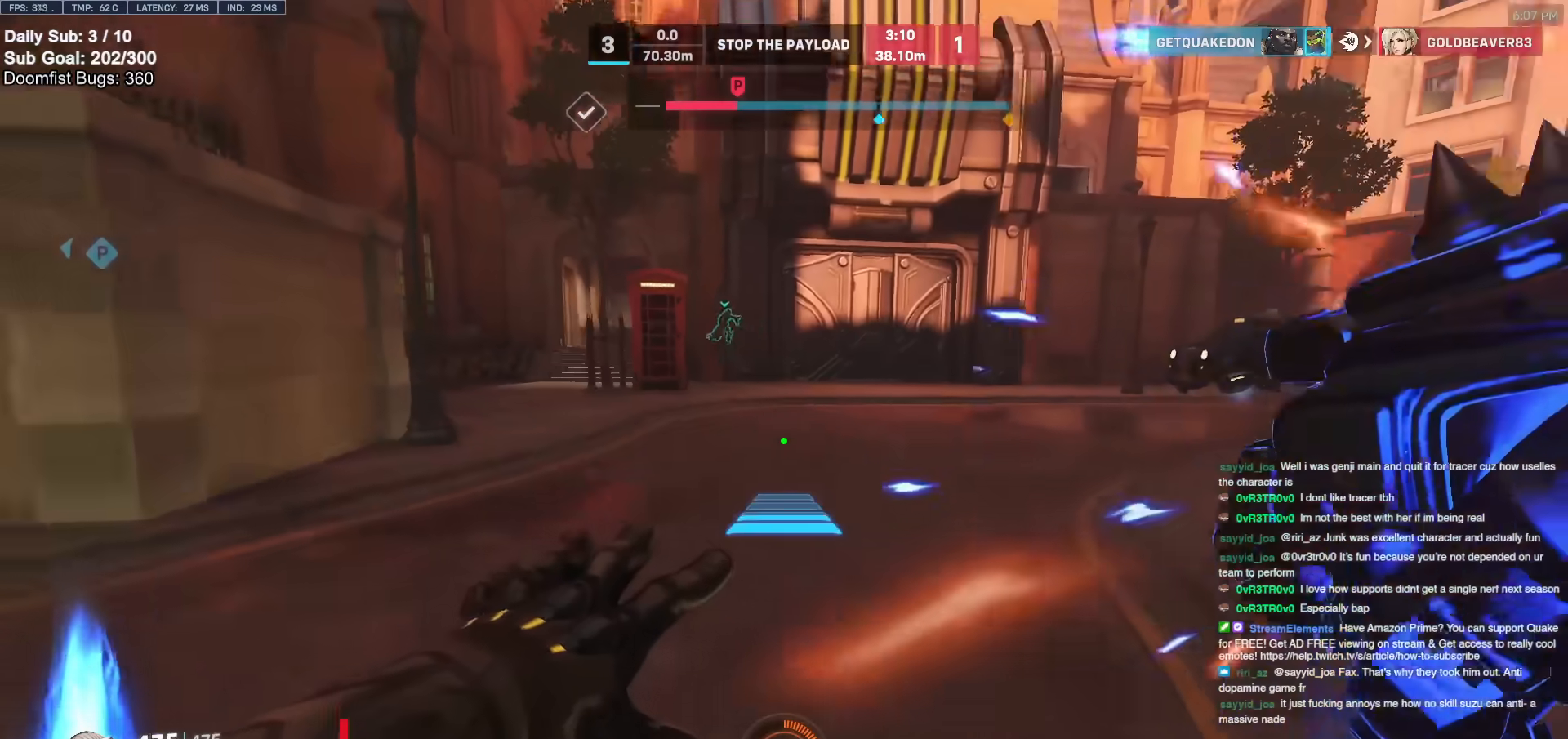
{"keys": ["d"], "mouse": ["right"], "events": [[50, "d", "up"], [233, "d", "down"], [467, "w", "up"]]}
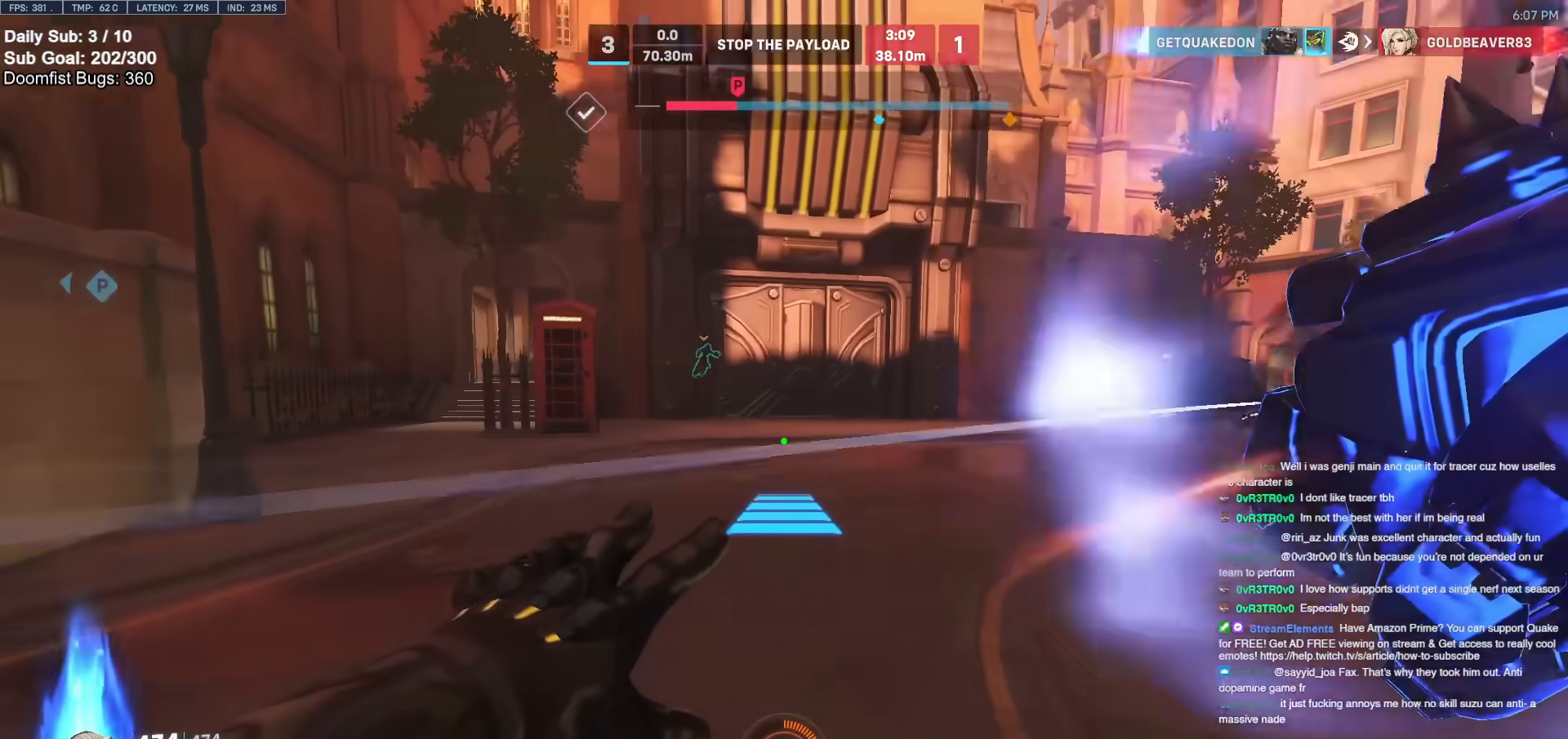
{"keys": ["s"], "mouse": ["left"], "events": [[117, "a", "down"], [117, "d", "up"], [117, "mouse_left", "down"], [250, "mouse_left", "up"], [250, "mouse_right", "up"], [250, "s", "down"], [433, "mouse_left", "down"], [483, "a", "up"]]}
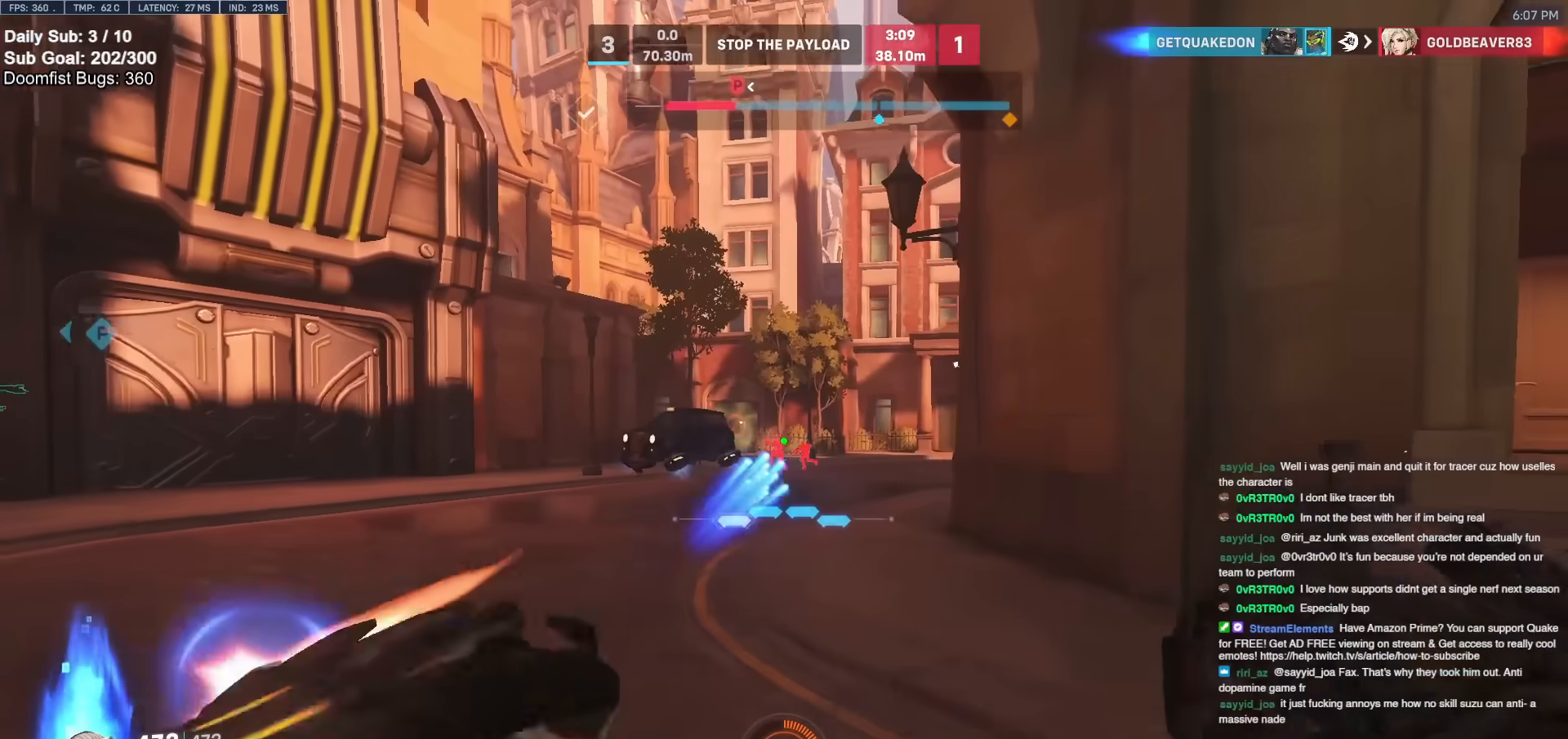
{"keys": ["d", "s"], "mouse": ["left"], "events": [[167, "space", "down"], [317, "space", "up"], [367, "d", "down"]]}
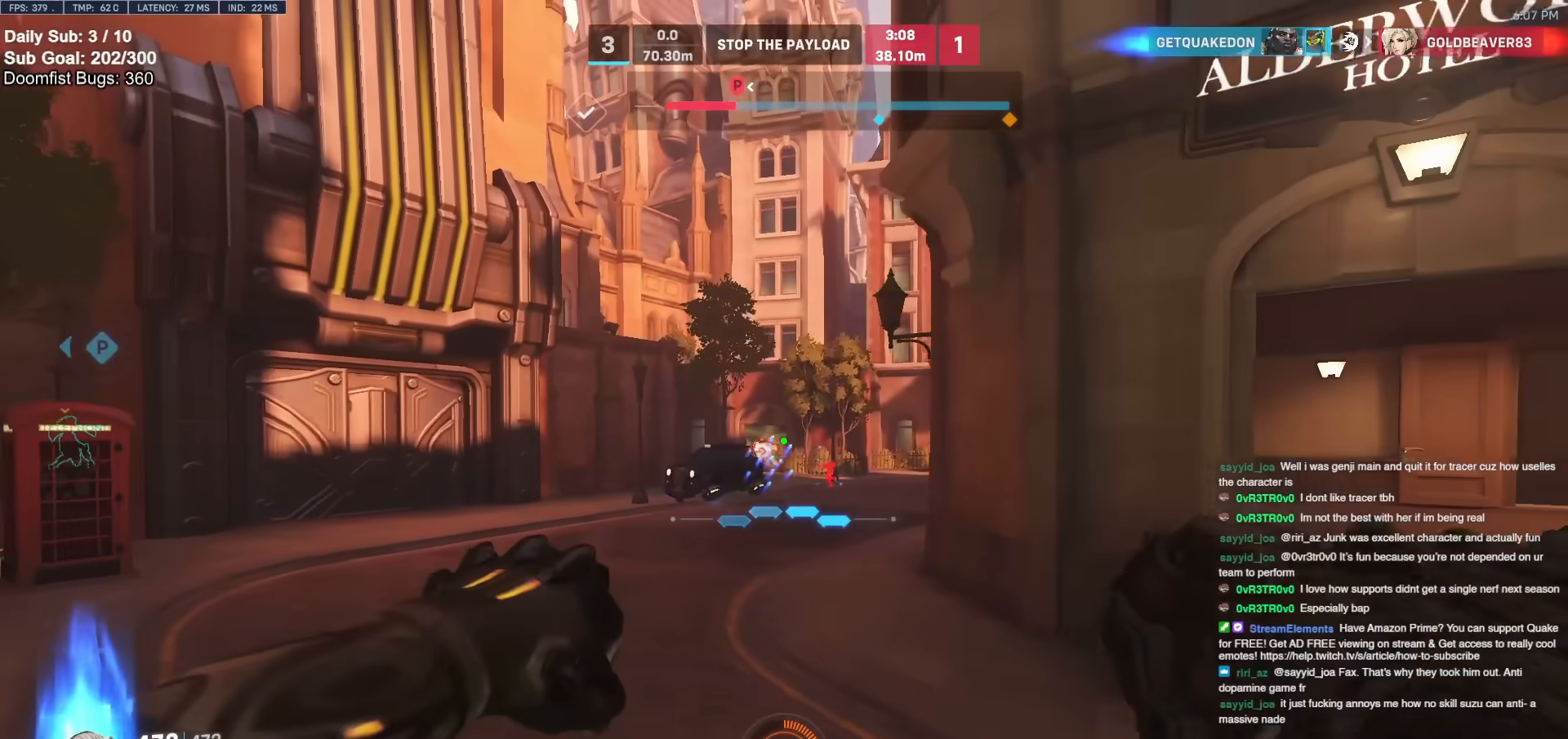
{"keys": ["a"], "mouse": [], "events": [[50, "d", "up"], [100, "a", "down"], [367, "s", "up"], [467, "mouse_left", "up"]]}
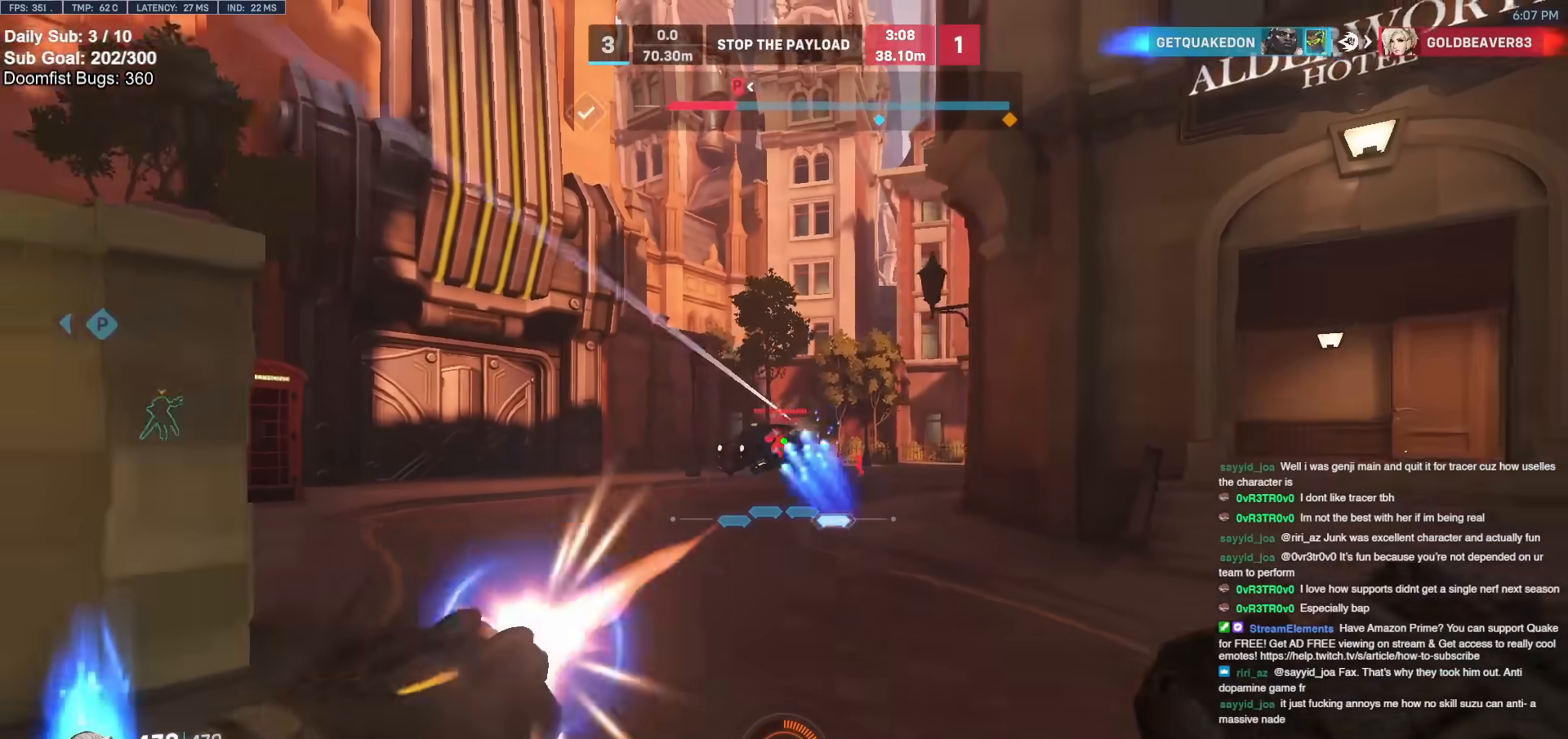
{"keys": ["a", "w"], "mouse": [], "events": [[250, "w", "down"]]}
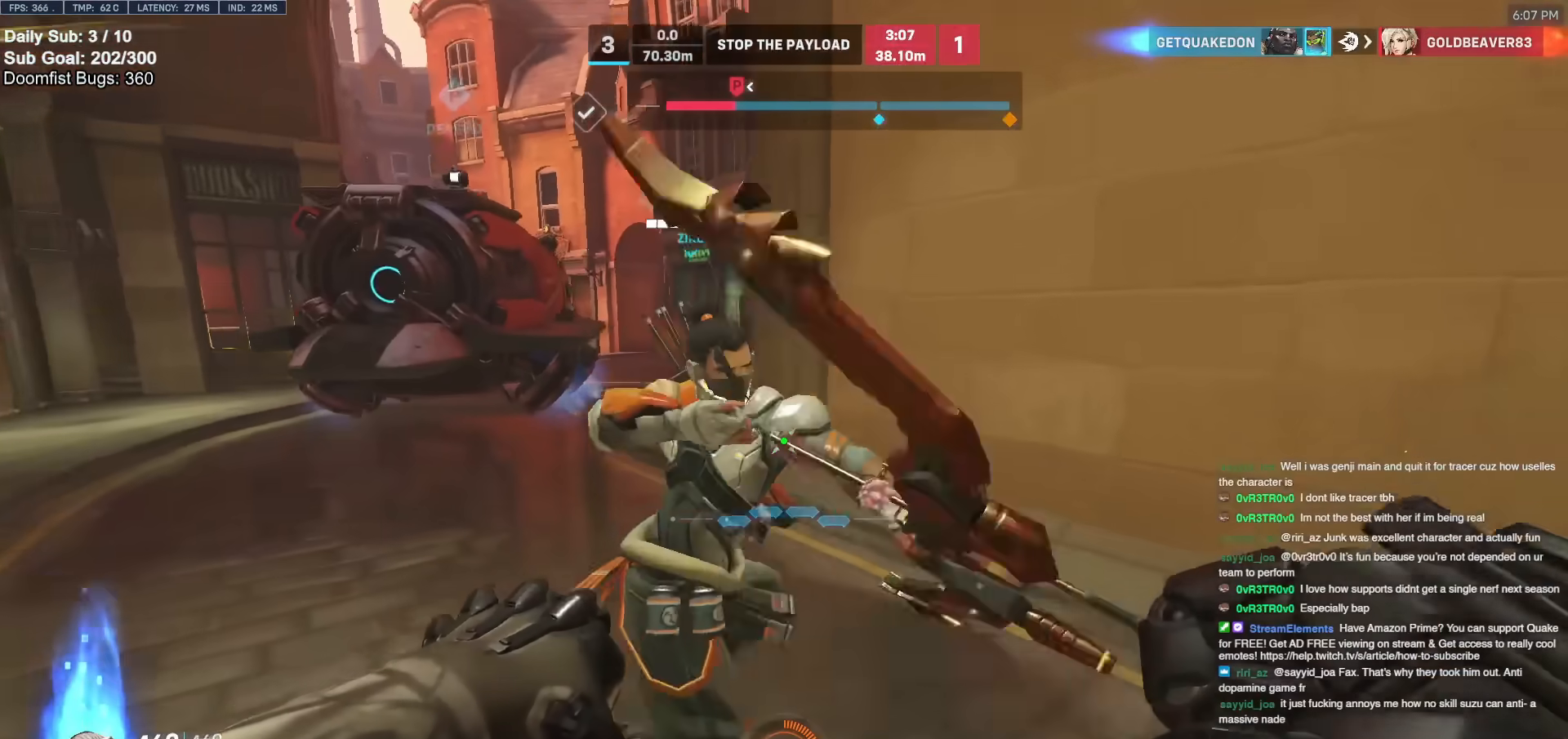
{"keys": ["d"], "mouse": [], "events": [[167, "w", "up"], [417, "a", "up"], [417, "d", "down"]]}
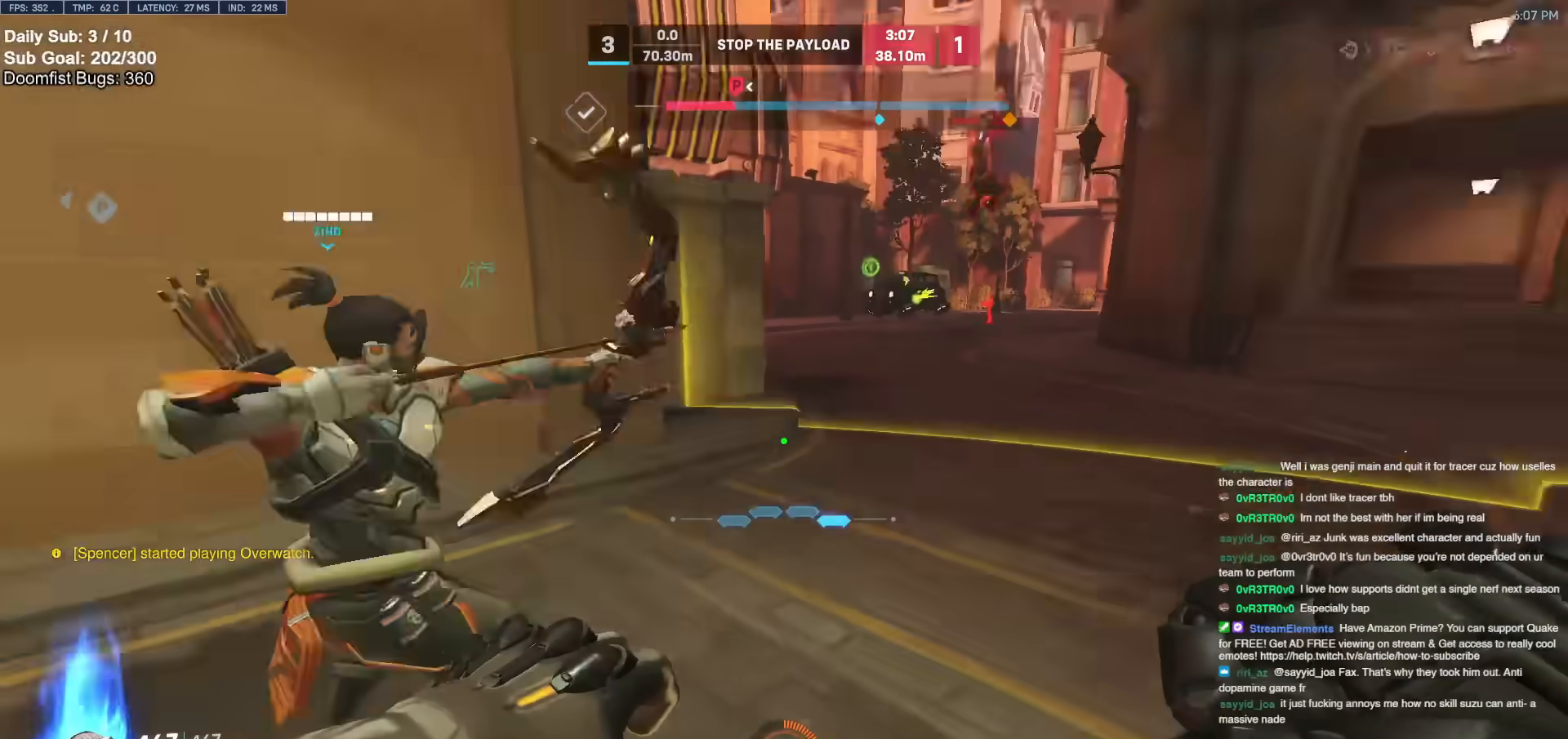
{"keys": ["a", "w"], "mouse": ["left"], "events": [[50, "w", "down"], [183, "d", "up"], [383, "mouse_left", "down"], [467, "a", "down"]]}